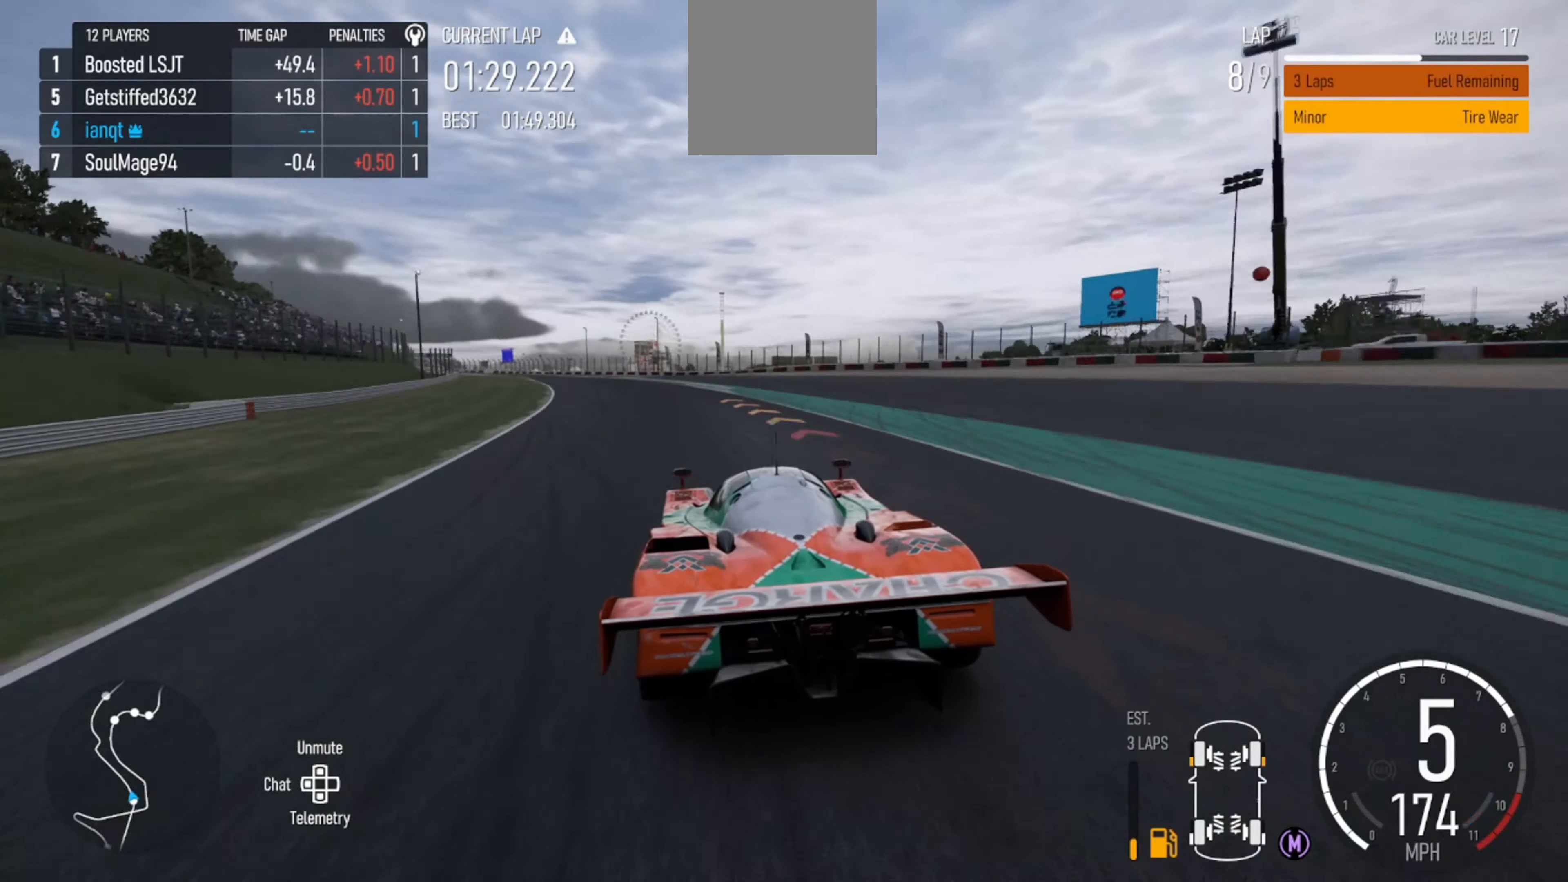
Gameplay with a controller (Xbox layout); each line is a JSON object with the inputs held at the frame after it. "events" lists button and stick changes between this image and that frame as [ms after this image, input, new state], when the widget could be followed in between.
{"buttons": ["R2"], "left_stick": "left", "right_stick": "center", "events": [[100, "R2", "down"], [300, "right_stick", "down"], [367, "L3", "up"], [500, "right_stick", "center"]]}
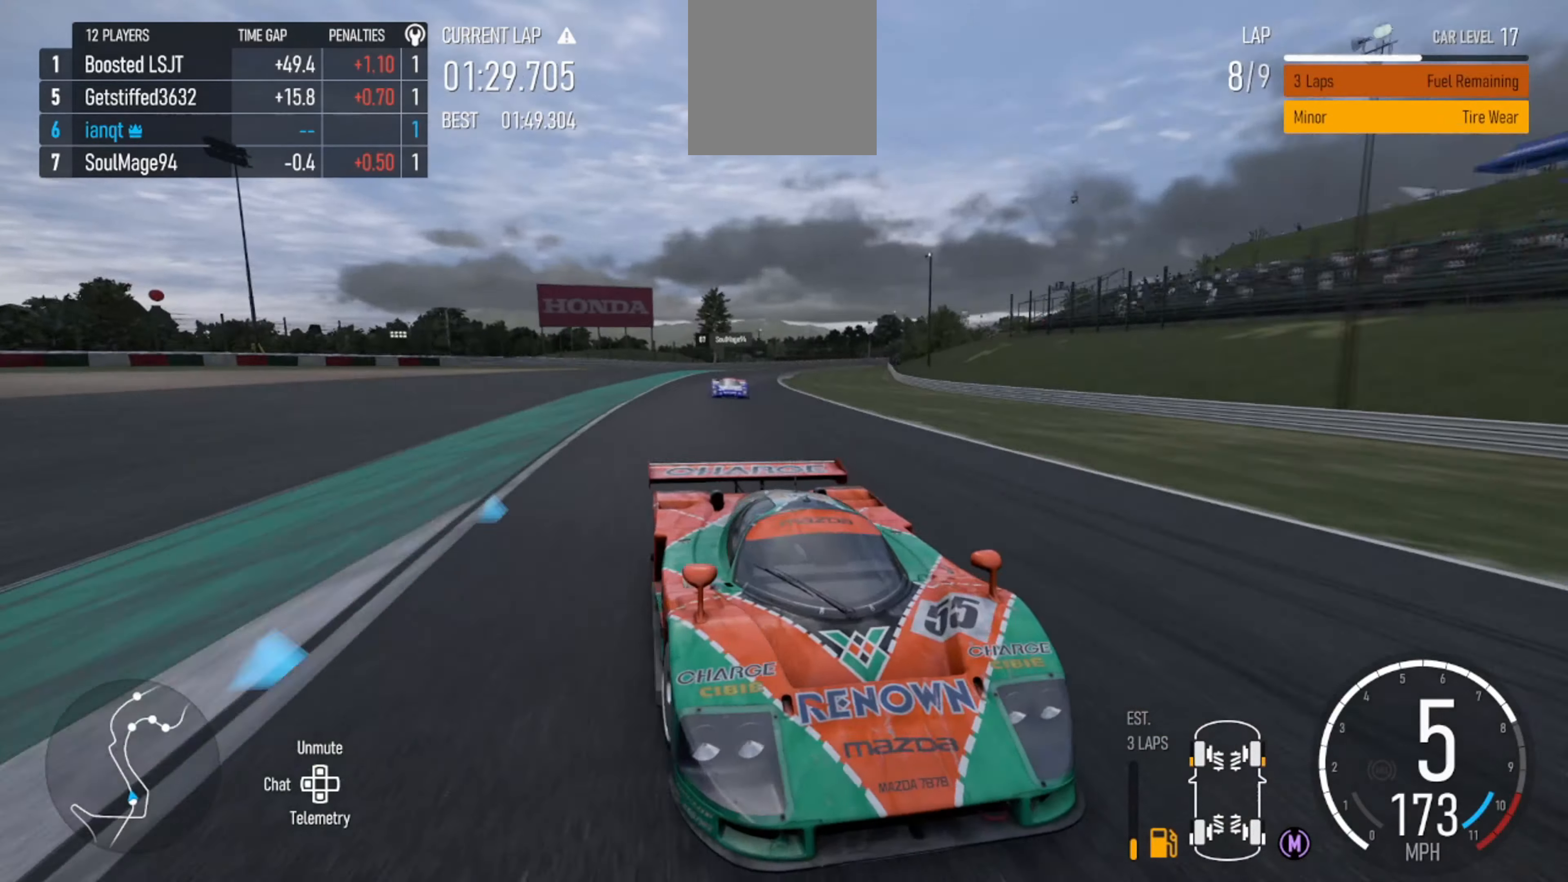
{"buttons": ["R2"], "left_stick": "left", "right_stick": "center", "events": []}
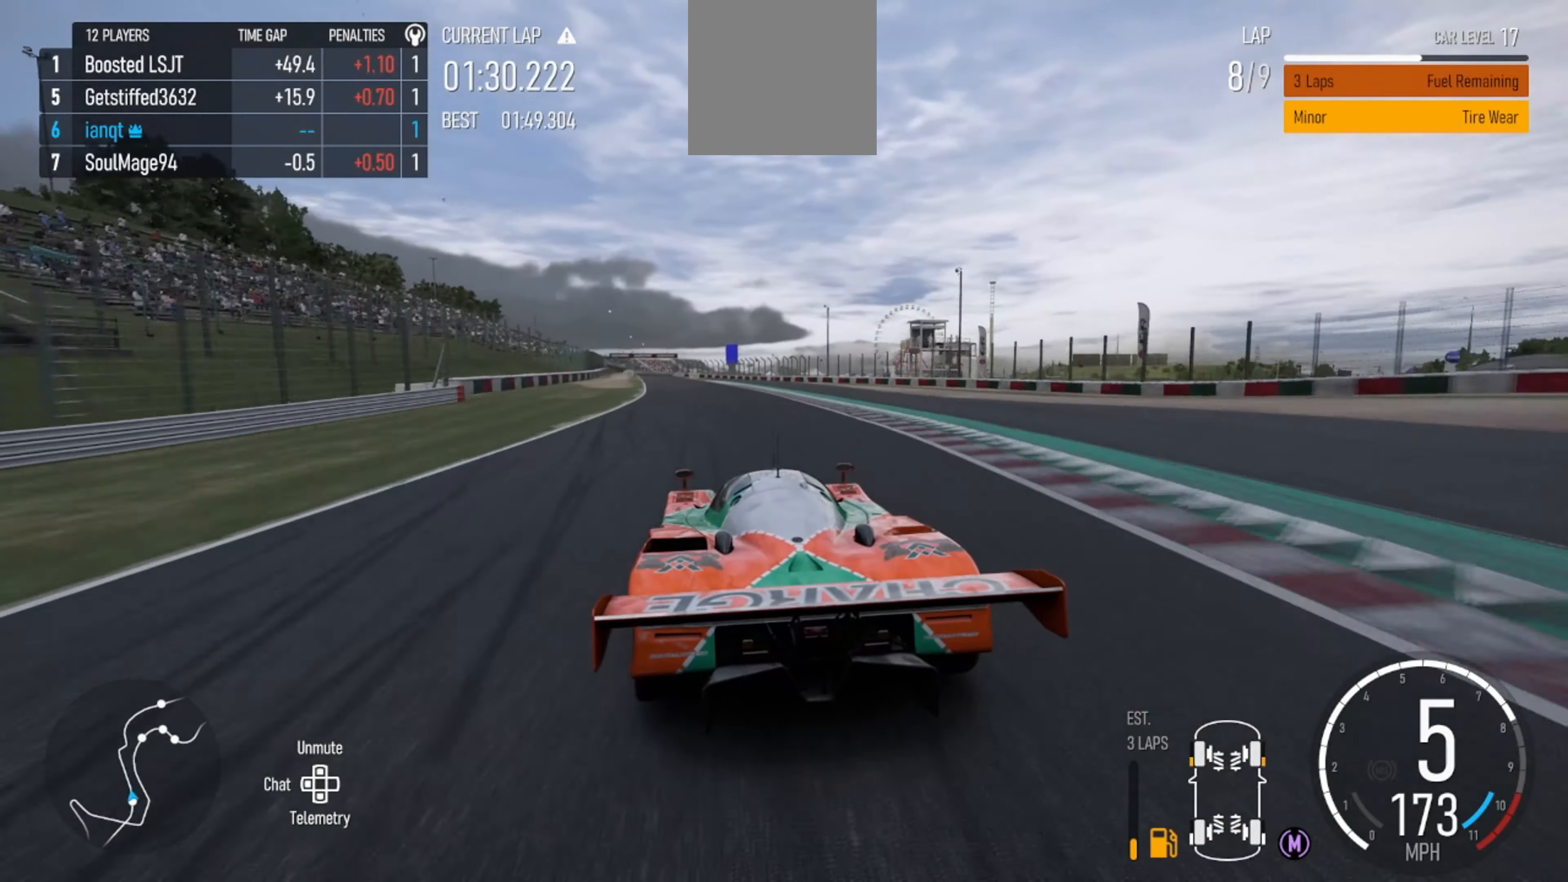
{"buttons": ["R2"], "left_stick": "center", "right_stick": "center", "events": [[100, "left_stick", "center"], [234, "left_stick", "left"], [434, "left_stick", "center"]]}
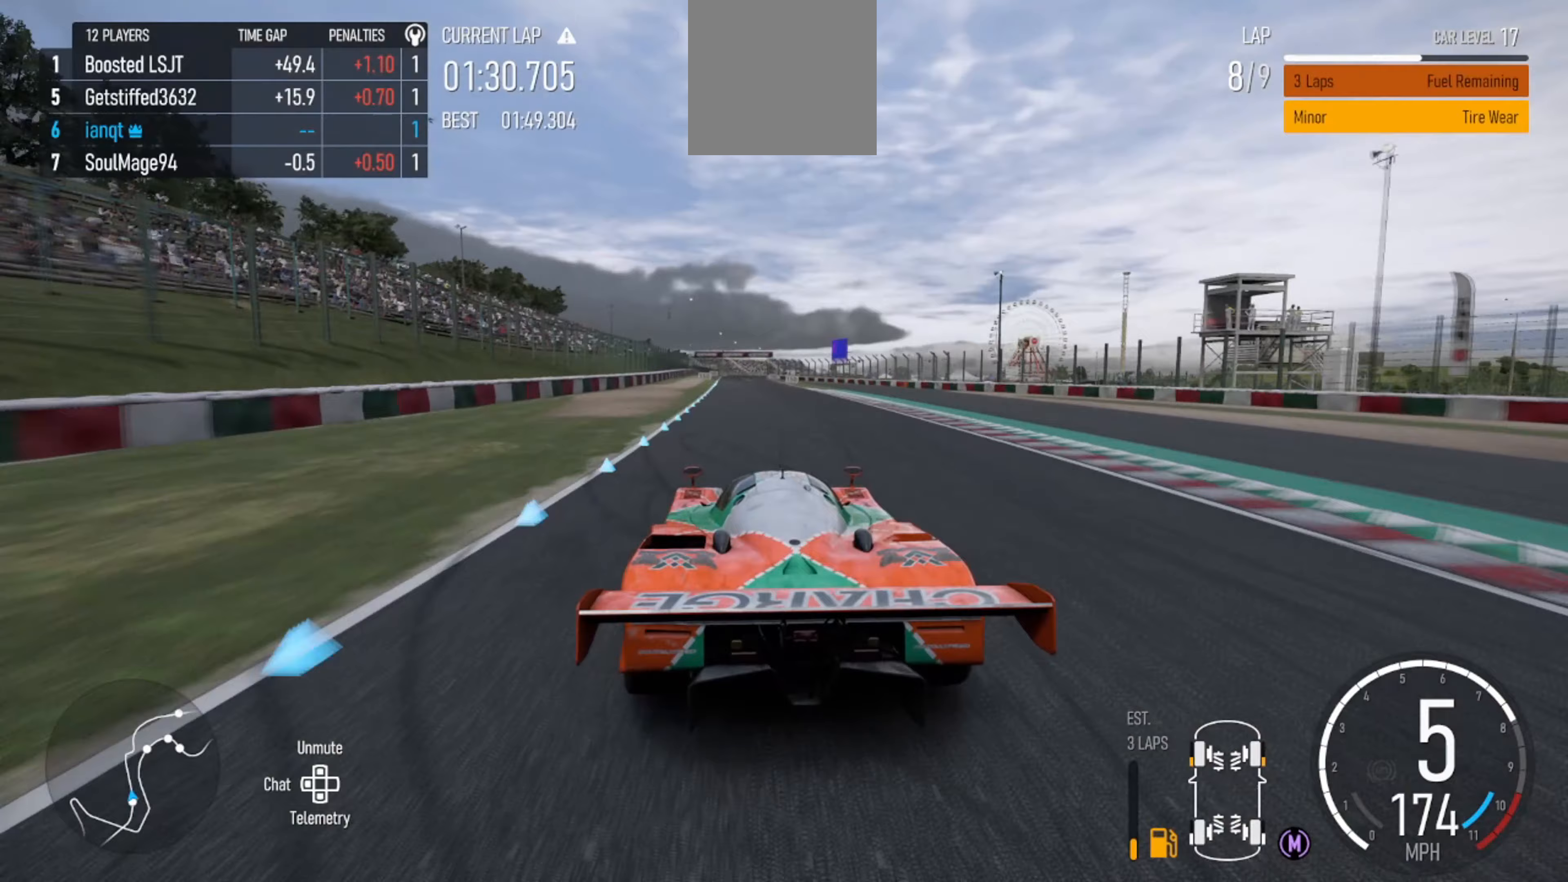
{"buttons": ["R2"], "left_stick": "center", "right_stick": "center", "events": [[400, "left_stick", "left"], [467, "left_stick", "center"]]}
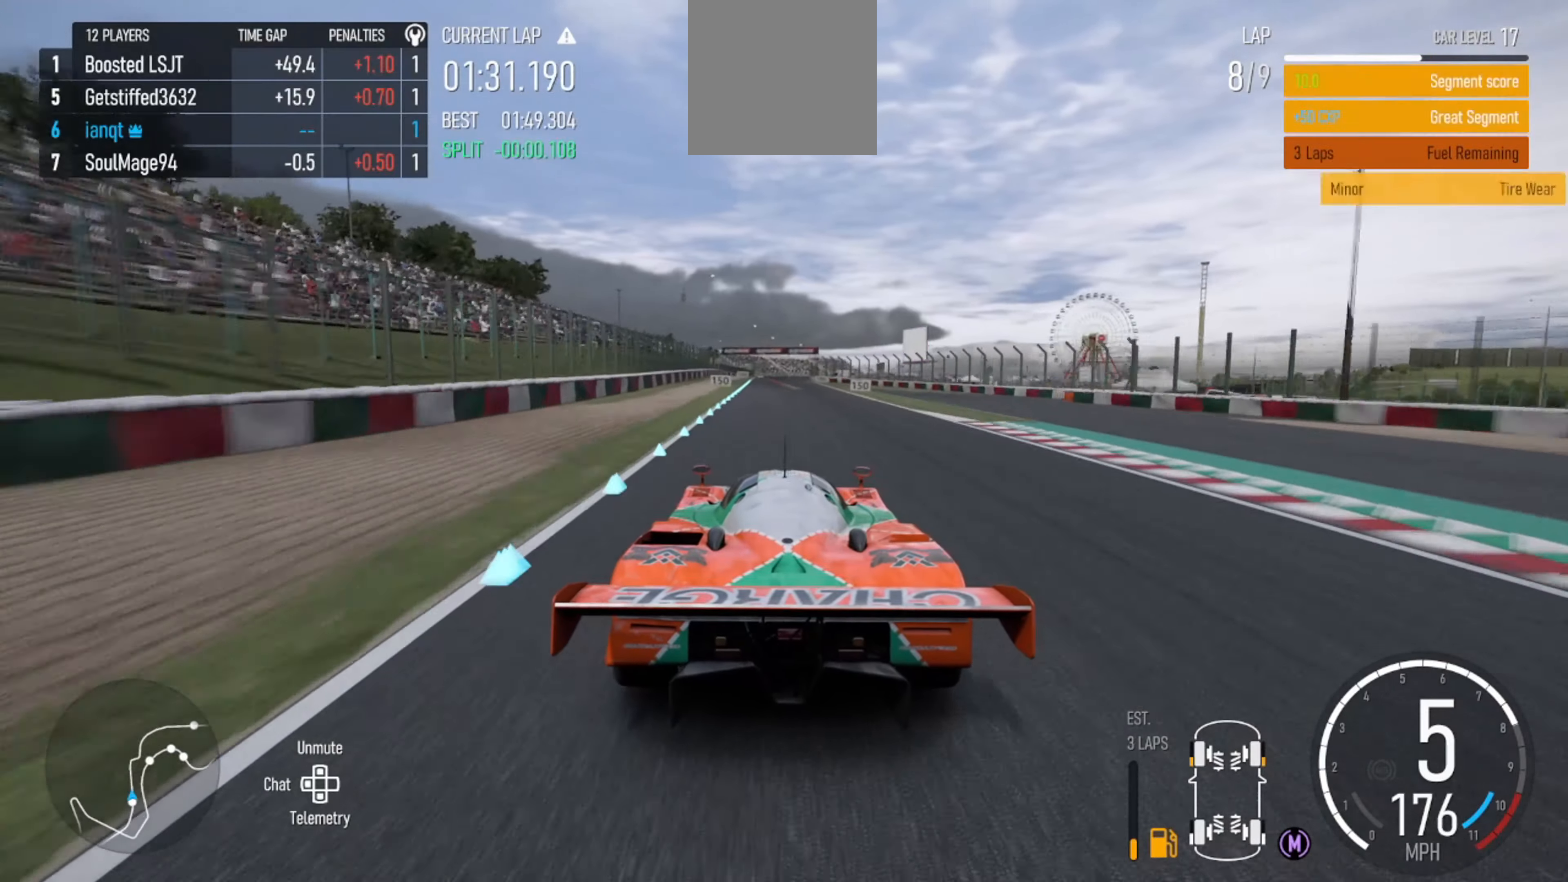
{"buttons": ["R2"], "left_stick": "left", "right_stick": "center", "events": [[500, "left_stick", "left"]]}
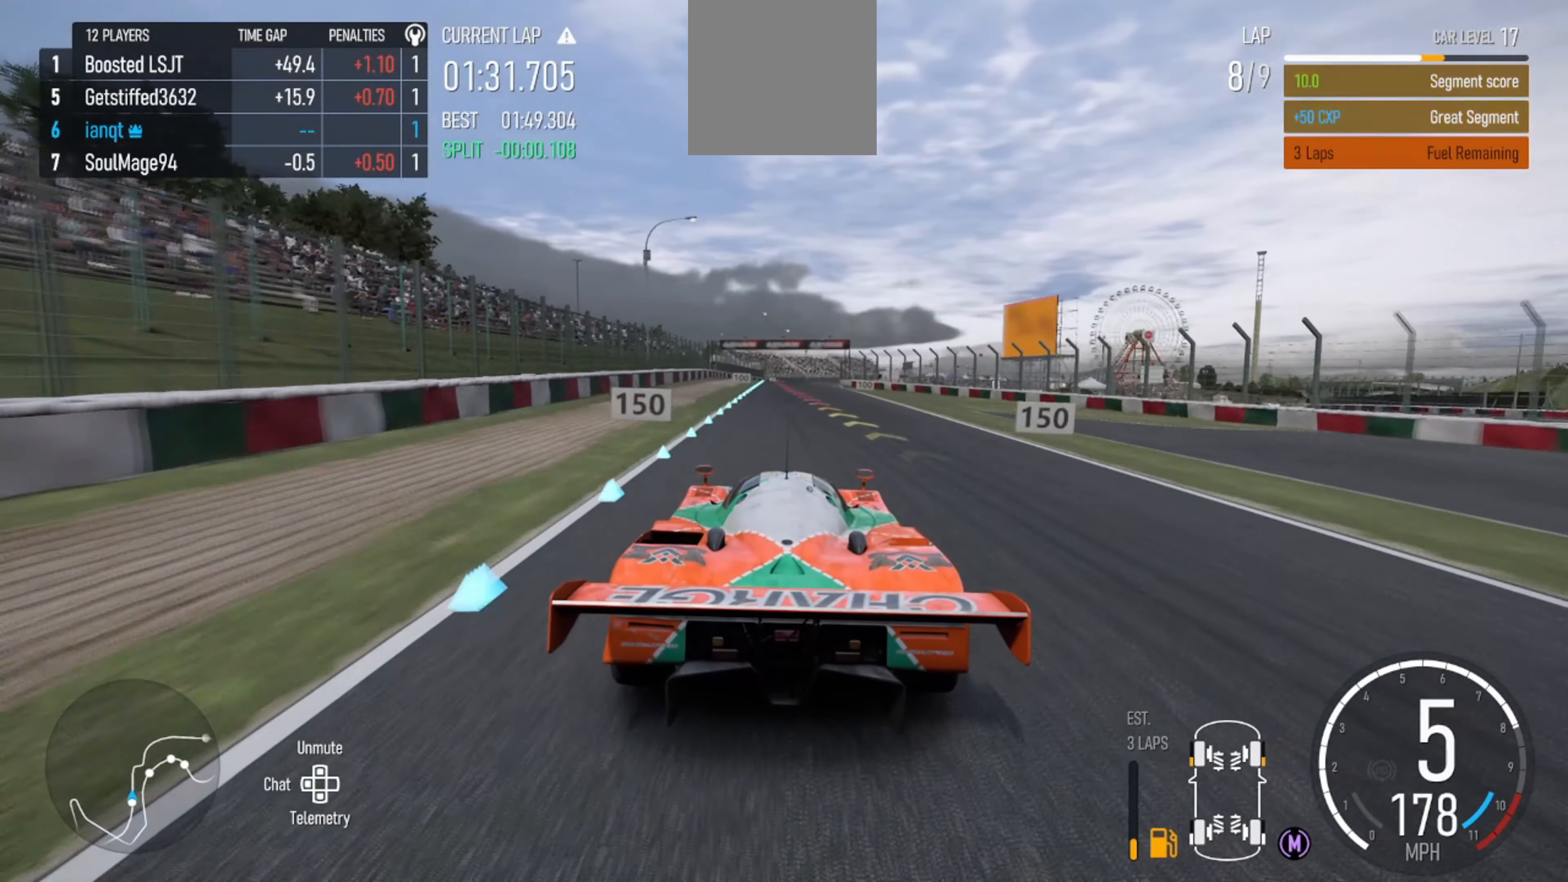
{"buttons": ["B", "L2"], "left_stick": "center", "right_stick": "center", "events": [[67, "left_stick", "center"], [233, "L2", "down"], [233, "R2", "up"], [333, "left_stick", "left"], [500, "B", "down"], [500, "left_stick", "center"]]}
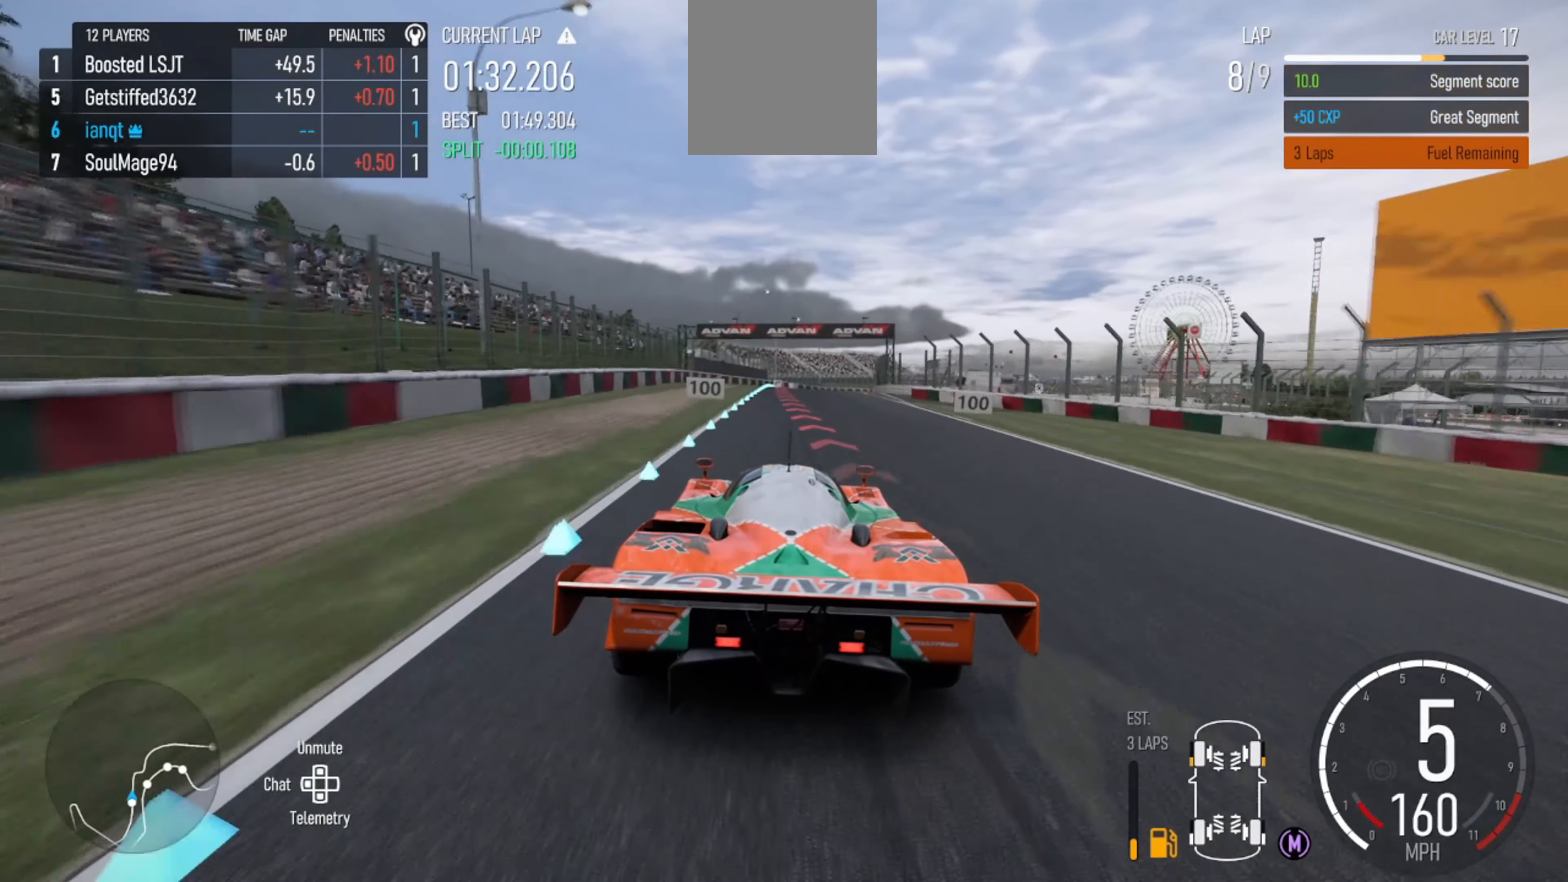
{"buttons": ["L2"], "left_stick": "center", "right_stick": "center", "events": [[67, "B", "up"], [367, "B", "down"], [433, "B", "up"]]}
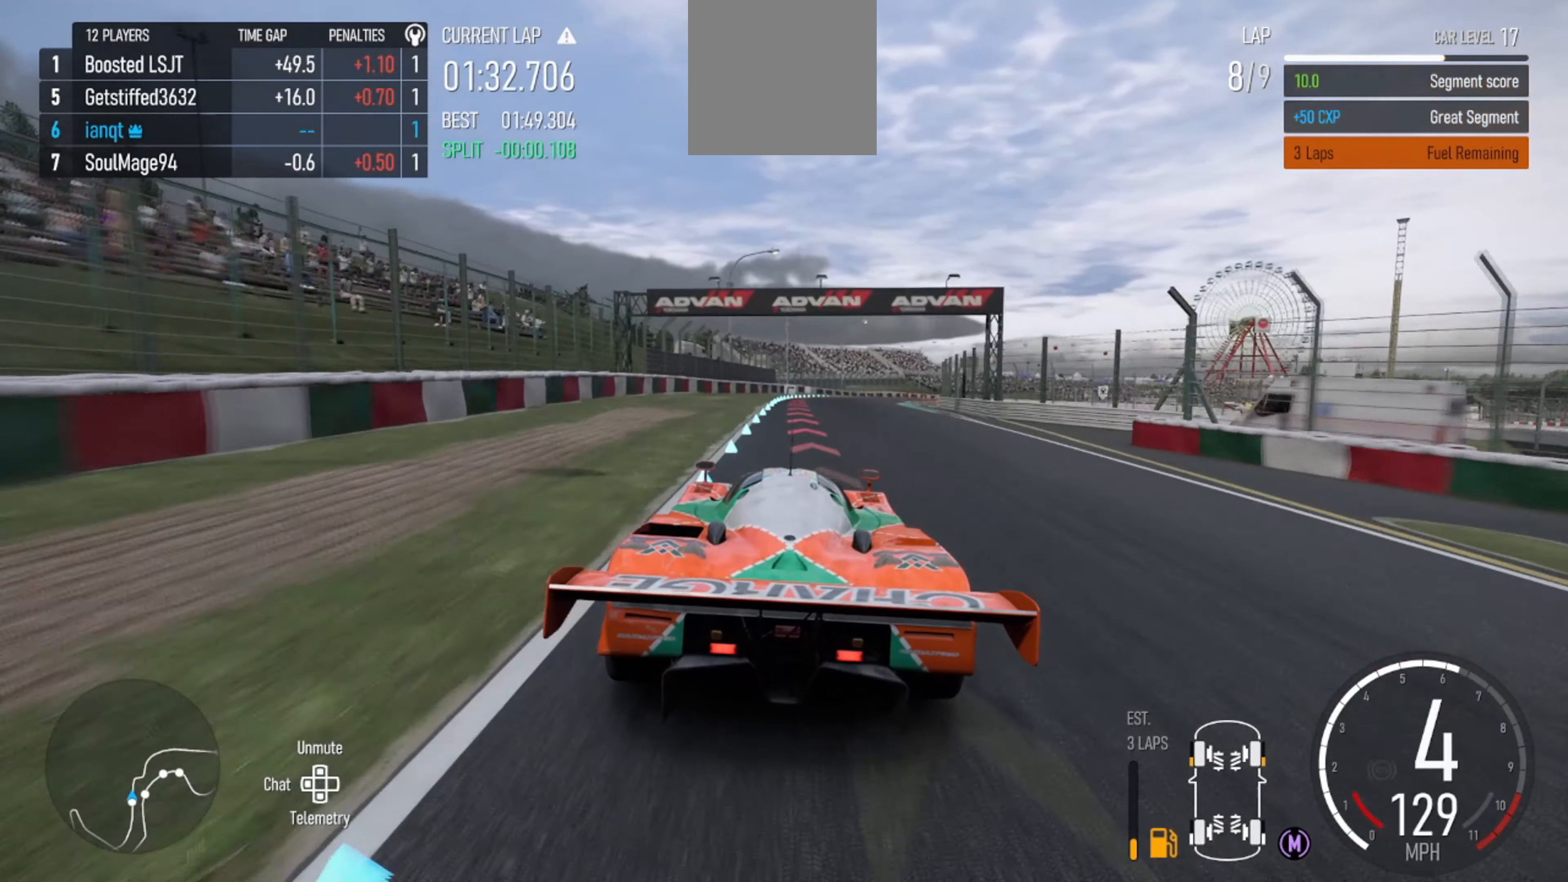
{"buttons": ["L2"], "left_stick": "center", "right_stick": "center", "events": [[67, "left_stick", "right"], [200, "left_stick", "center"], [267, "B", "down"], [333, "B", "up"], [333, "left_stick", "right"], [500, "left_stick", "center"]]}
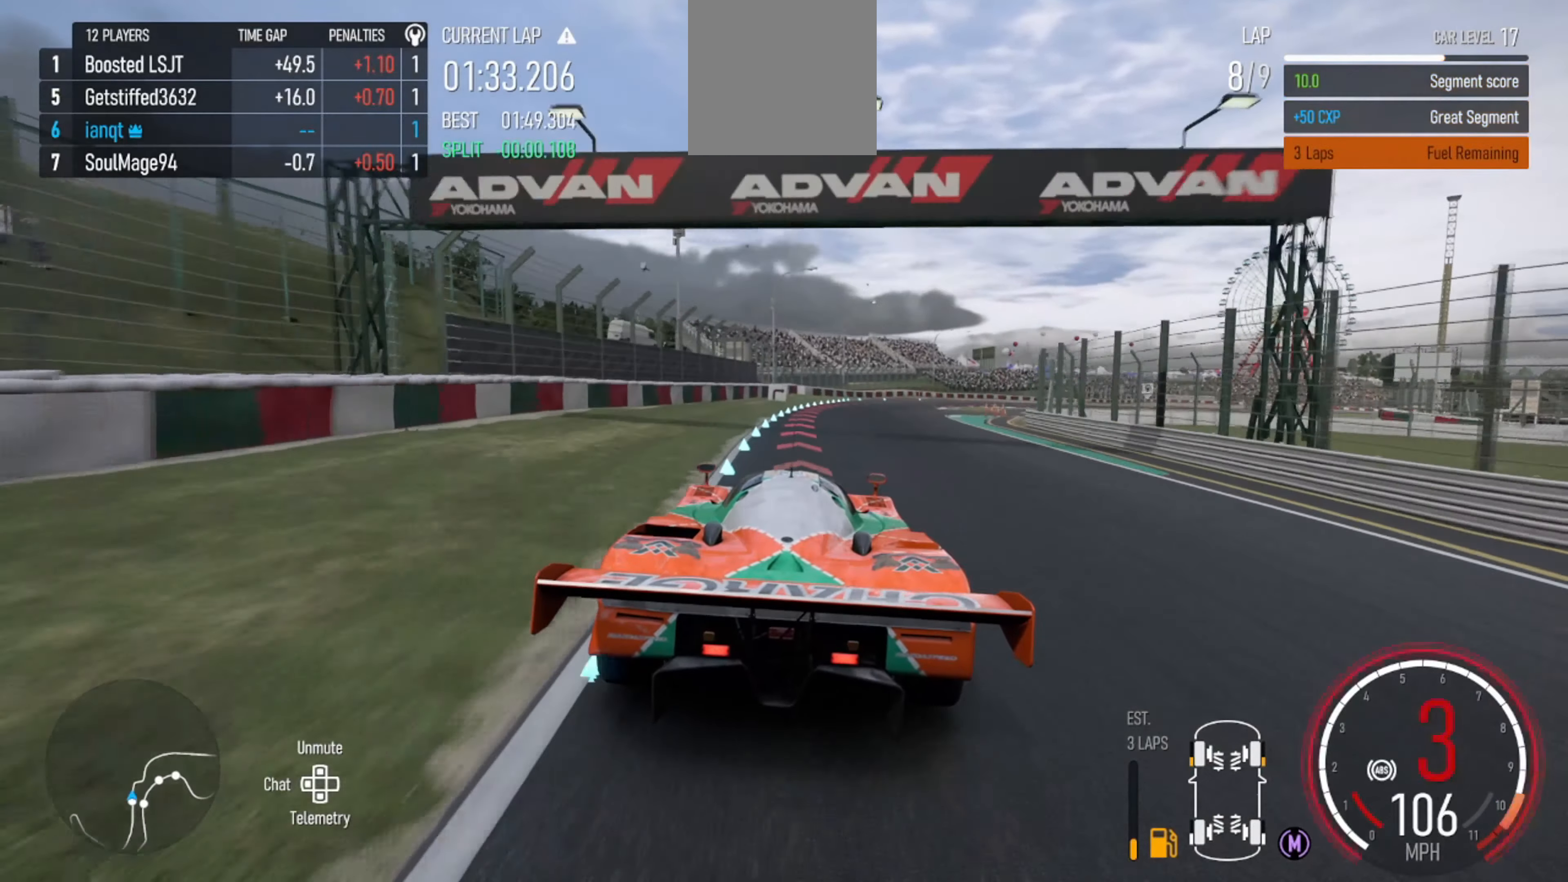
{"buttons": ["L2"], "left_stick": "center", "right_stick": "center", "events": [[167, "L2", "up"], [300, "left_stick", "right"], [433, "L2", "down"], [500, "left_stick", "center"]]}
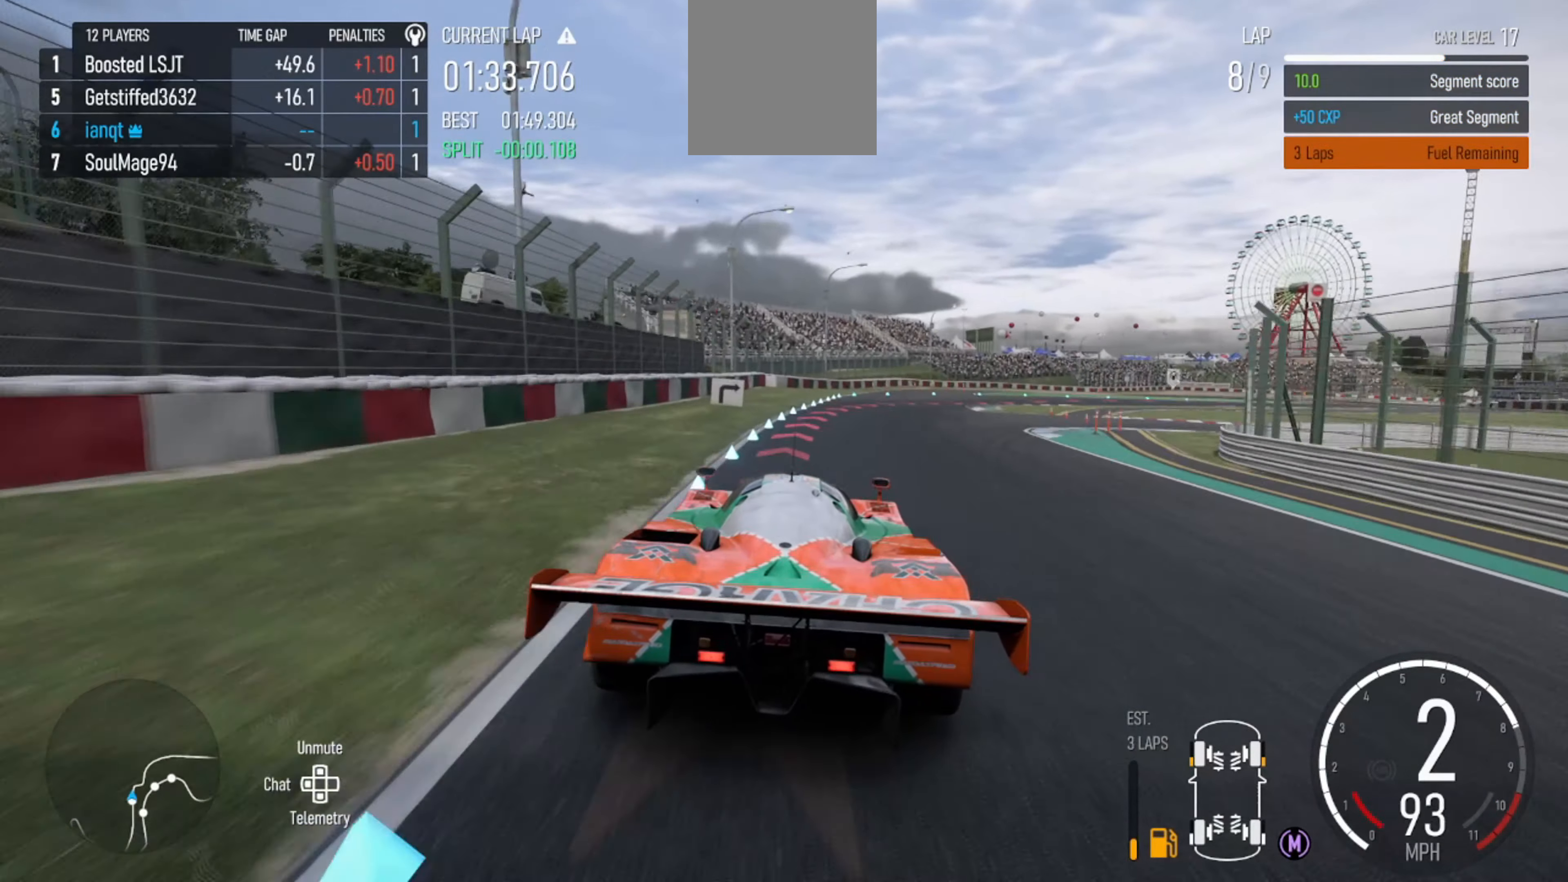
{"buttons": ["L2"], "left_stick": "center", "right_stick": "center", "events": [[133, "B", "down"], [133, "left_stick", "right"], [267, "B", "up"], [400, "left_stick", "center"]]}
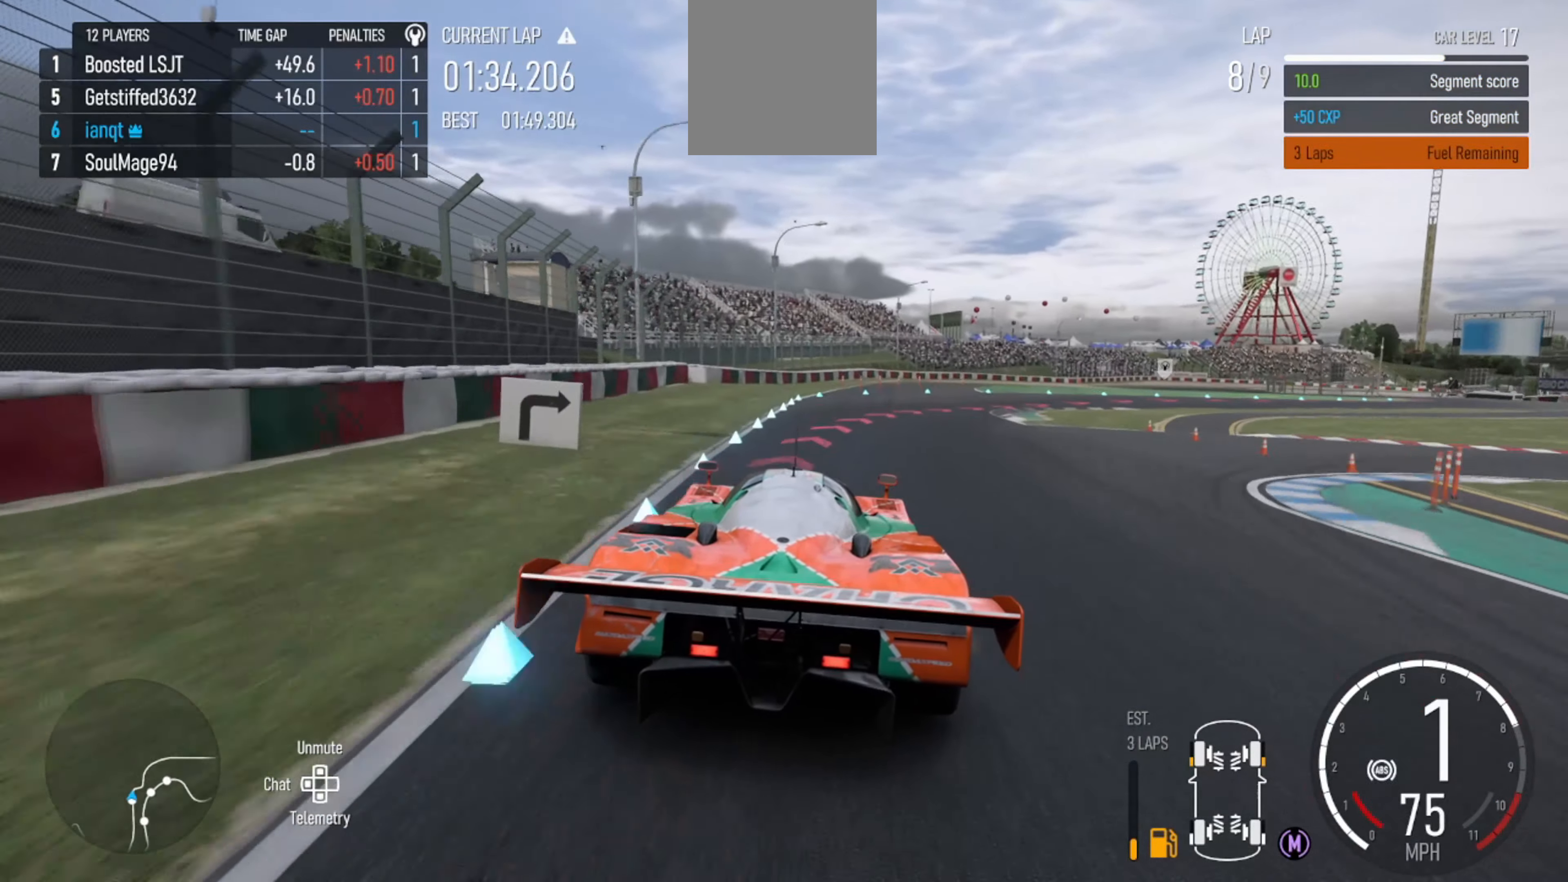
{"buttons": ["L3"], "left_stick": "right", "right_stick": "center", "events": [[67, "left_stick", "right"], [333, "L3", "down"], [467, "L2", "up"]]}
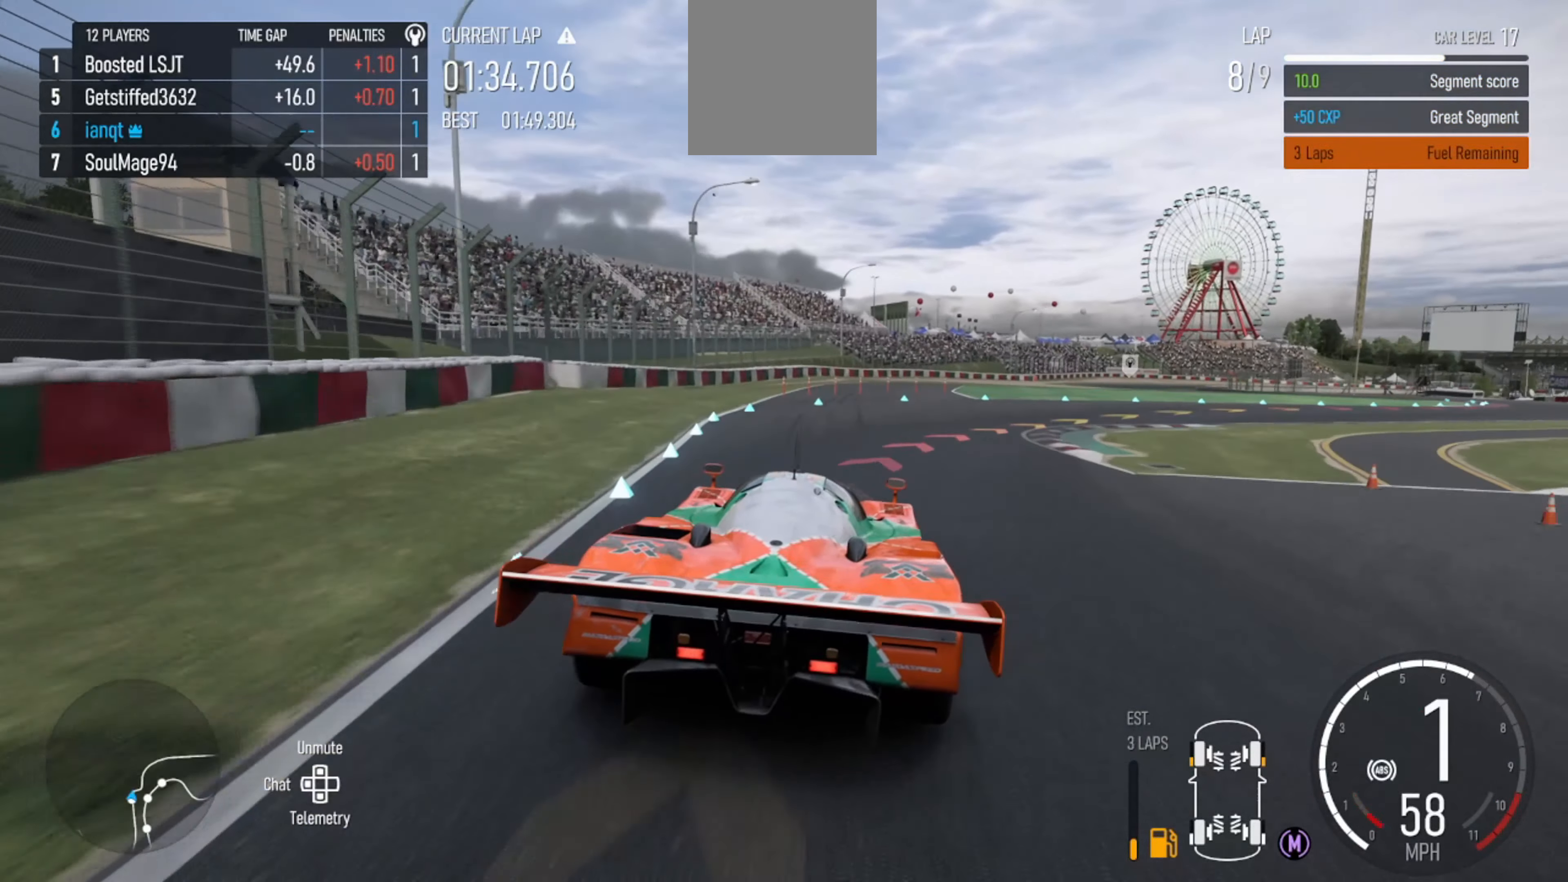
{"buttons": ["L3"], "left_stick": "right", "right_stick": "center", "events": []}
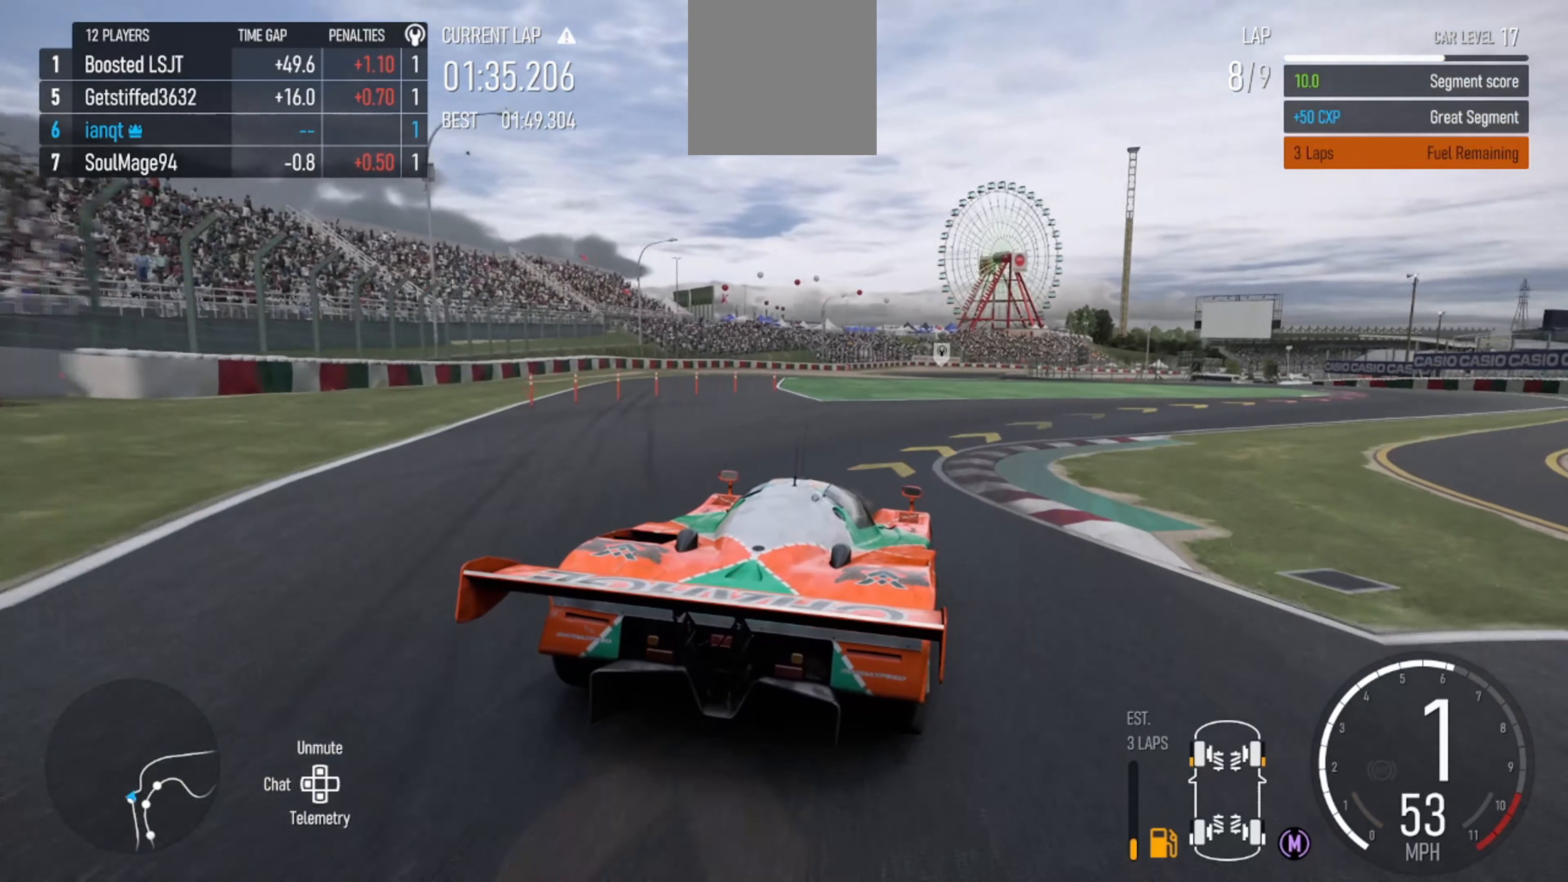
{"buttons": ["L3"], "left_stick": "right", "right_stick": "center", "events": []}
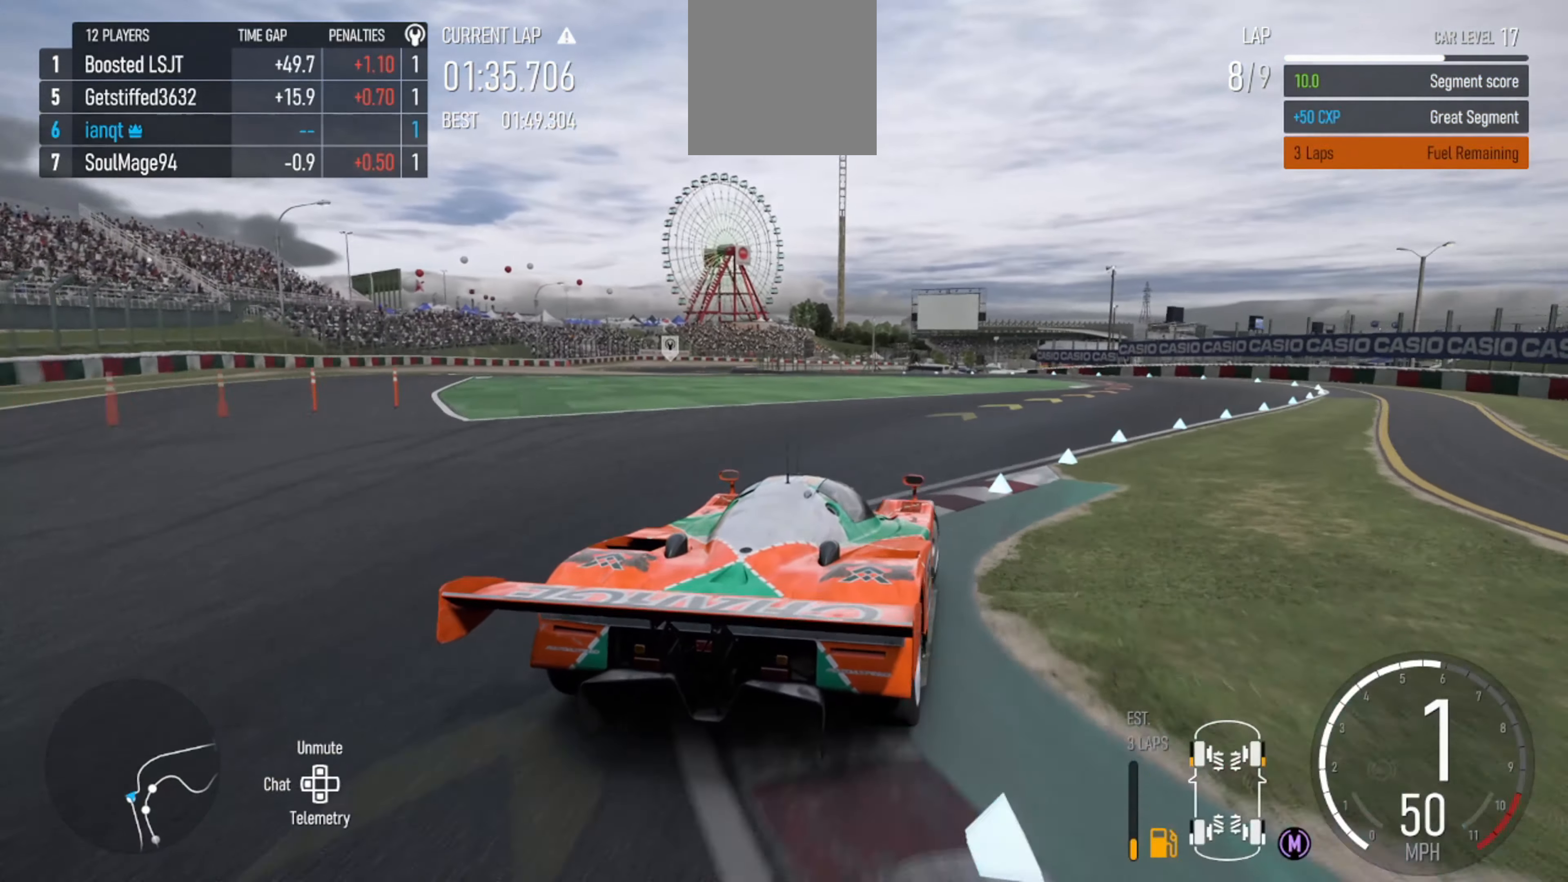
{"buttons": [], "left_stick": "center", "right_stick": "center"}
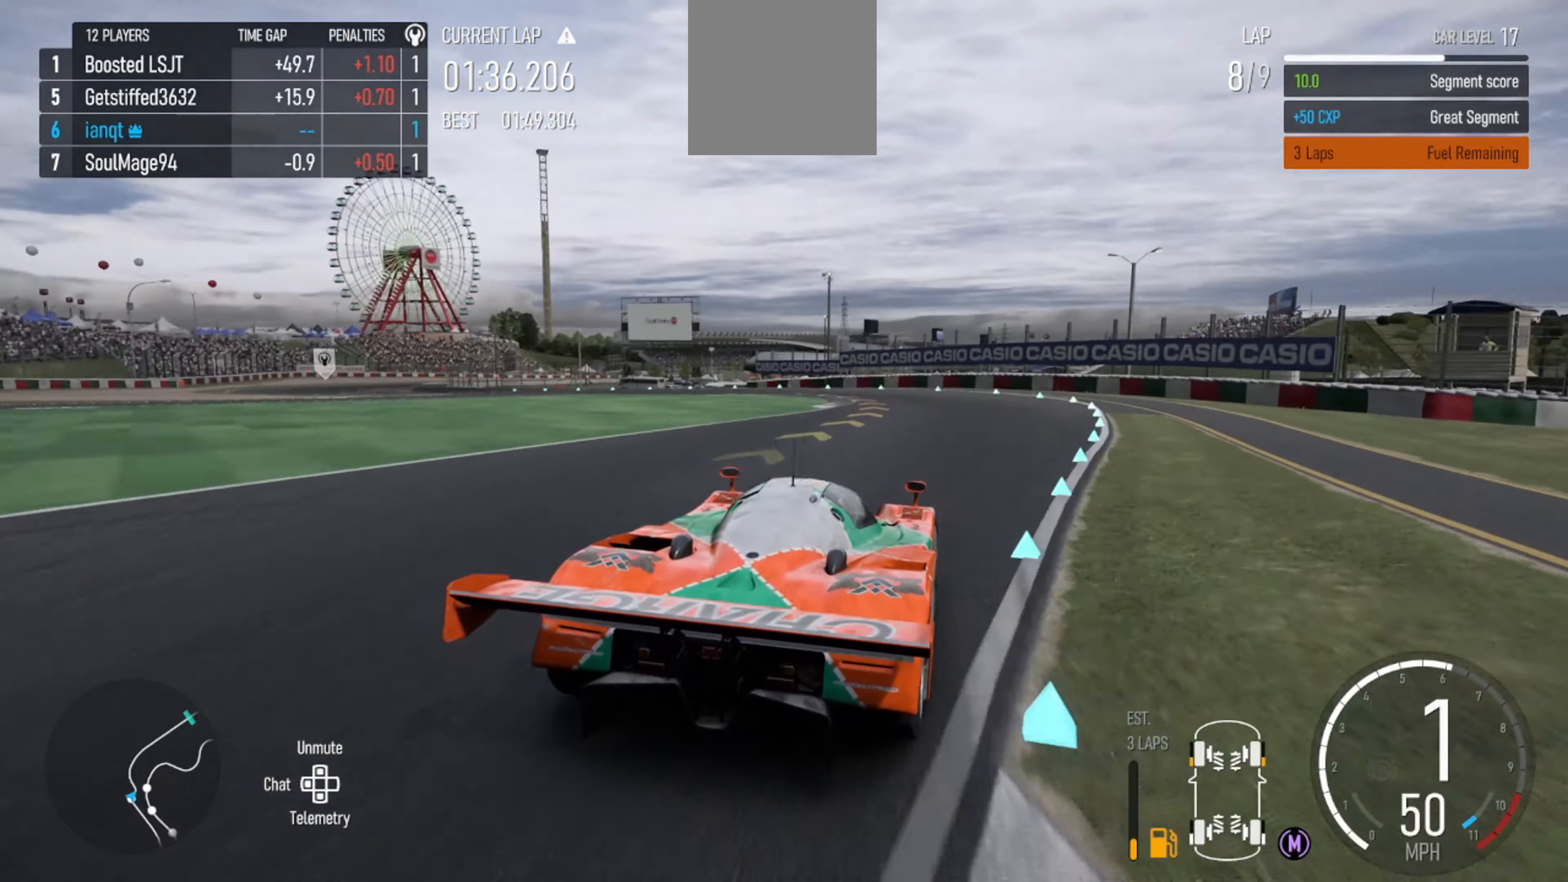
{"buttons": [], "left_stick": "left", "right_stick": "center", "events": [[33, "R2", "down"], [200, "left_stick", "left"], [366, "R2", "up"]]}
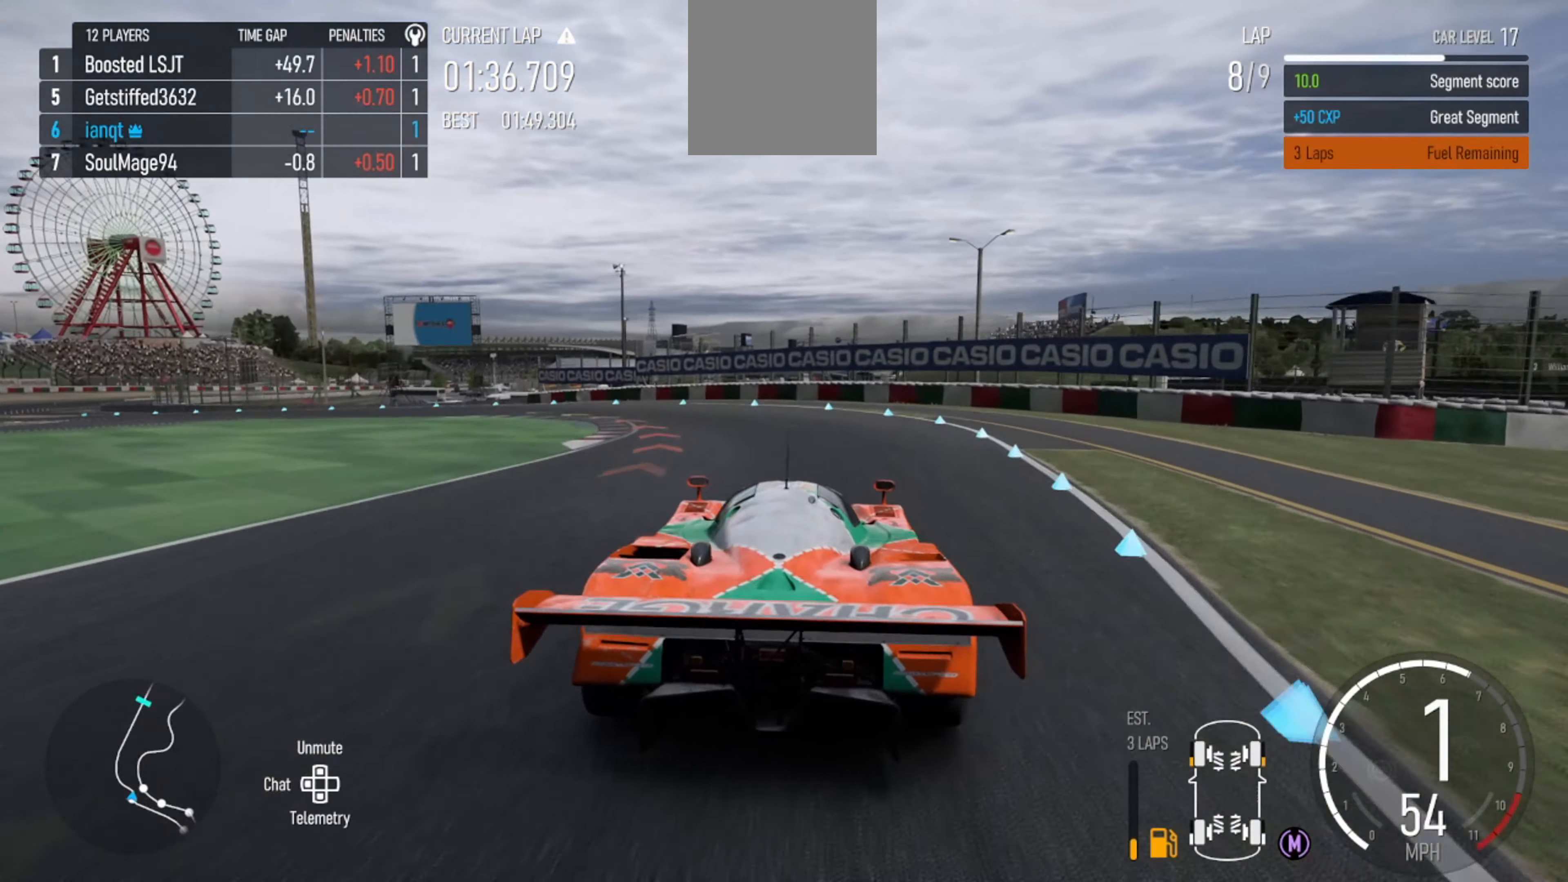
{"buttons": [], "left_stick": "left", "right_stick": "center", "events": [[300, "R2", "down"], [433, "R2", "up"]]}
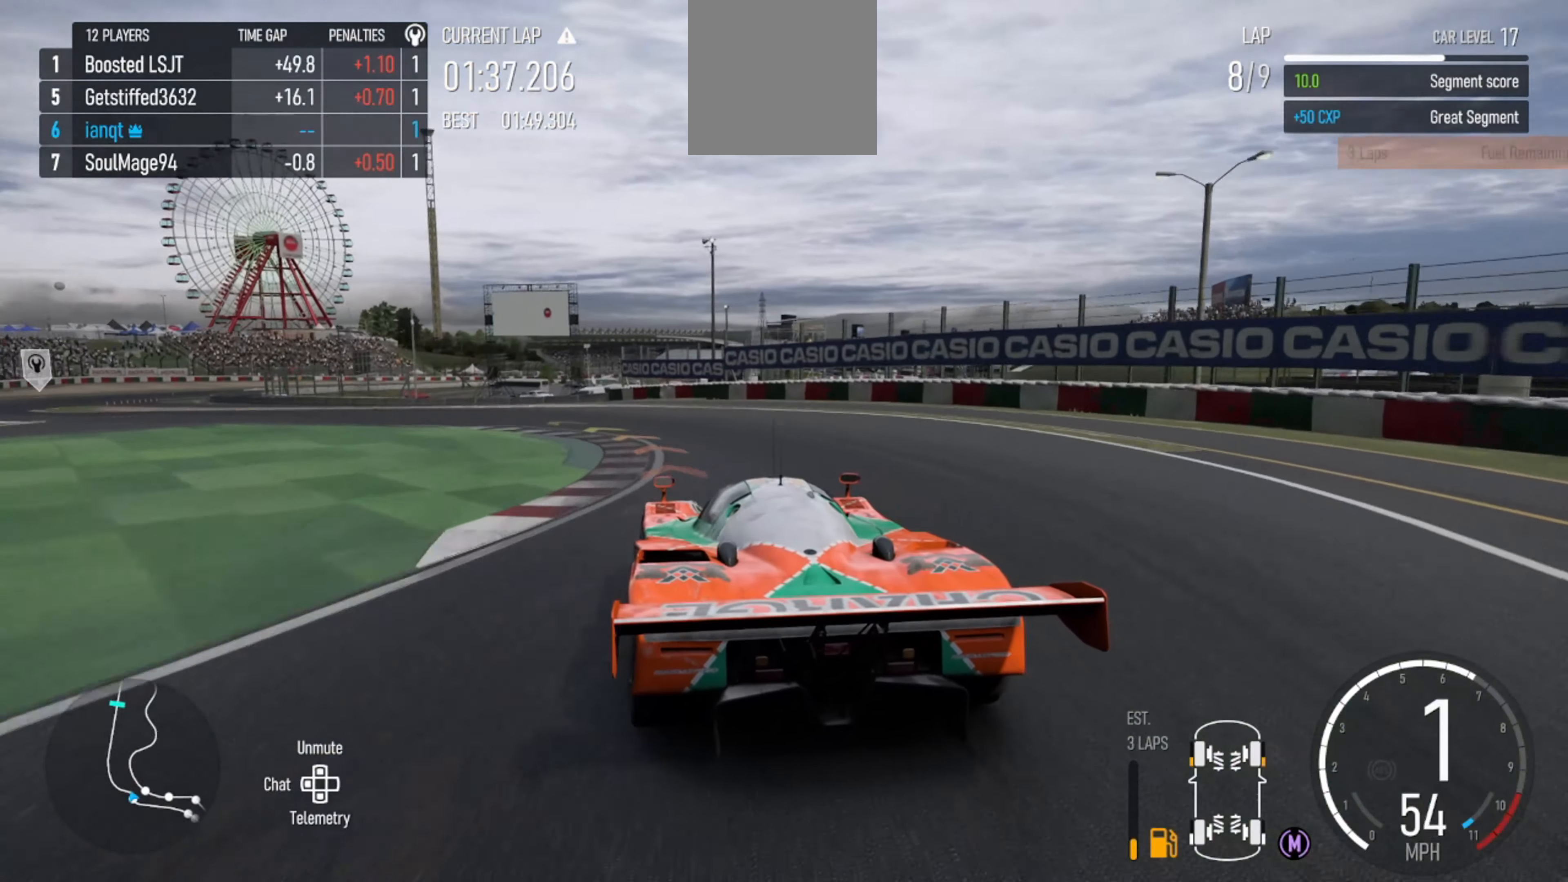
{"buttons": [], "left_stick": "left", "right_stick": "center", "events": []}
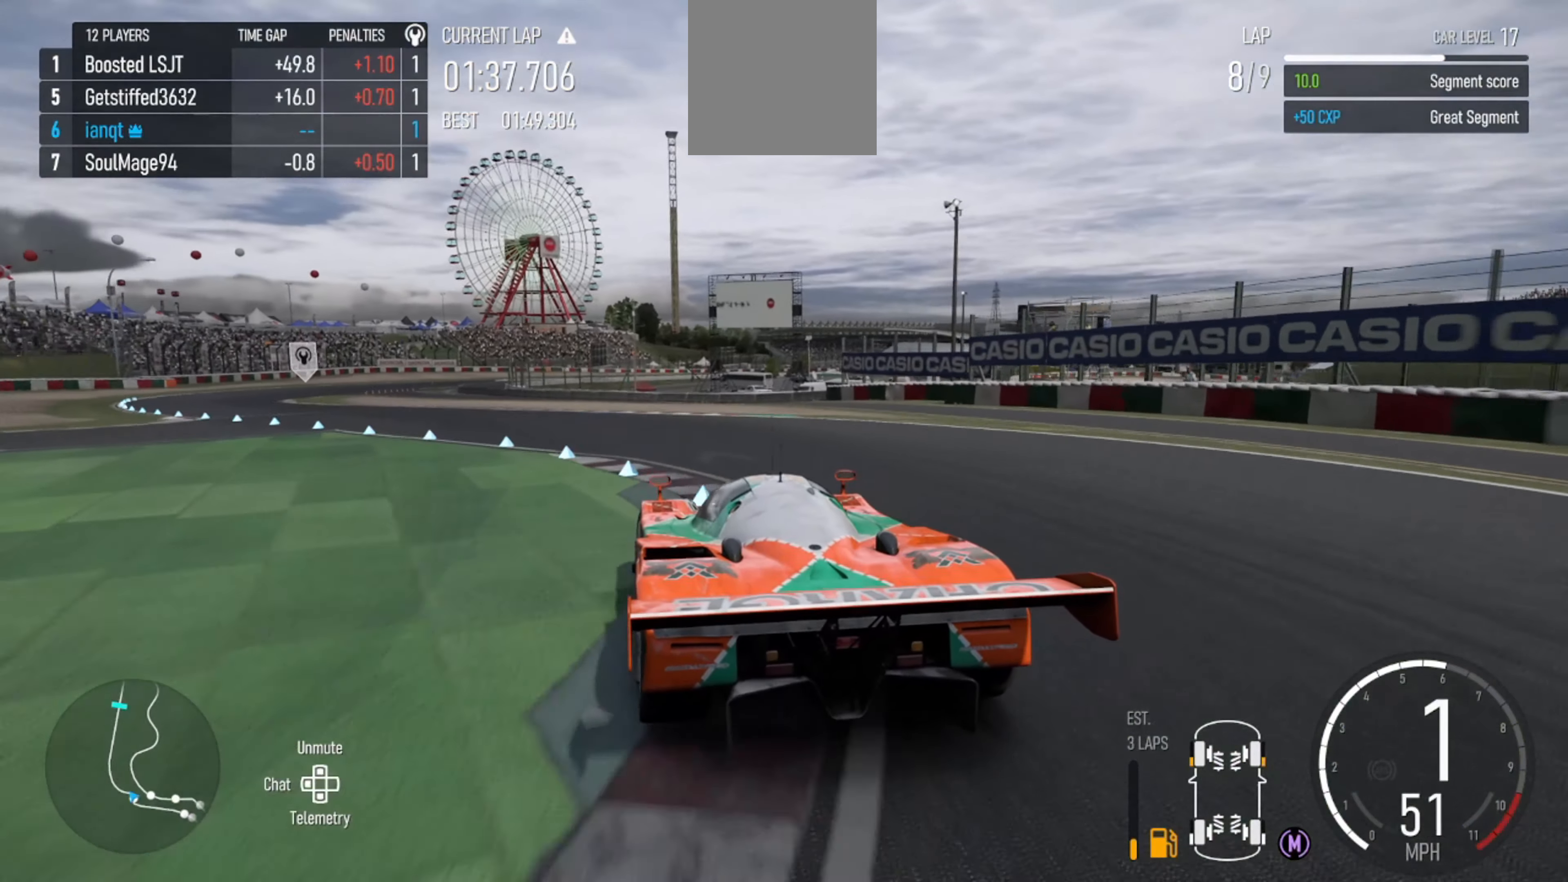
{"buttons": ["R2"], "left_stick": "left", "right_stick": "center", "events": [[100, "R2", "down"]]}
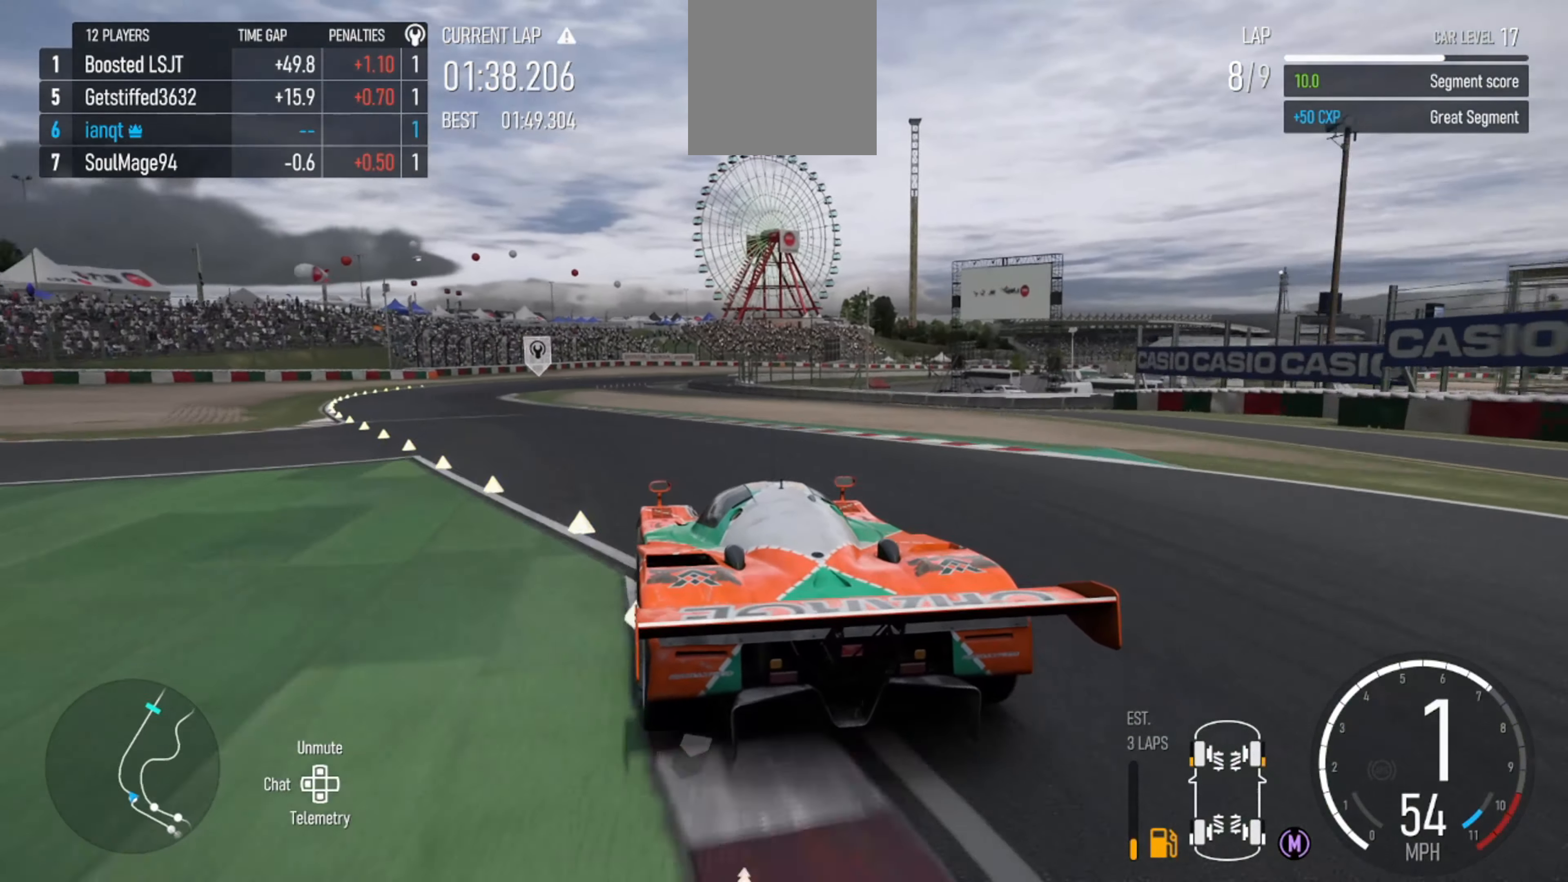
{"buttons": ["R2"], "left_stick": "center", "right_stick": "center", "events": [[200, "left_stick", "center"], [333, "left_stick", "right"], [466, "left_stick", "center"]]}
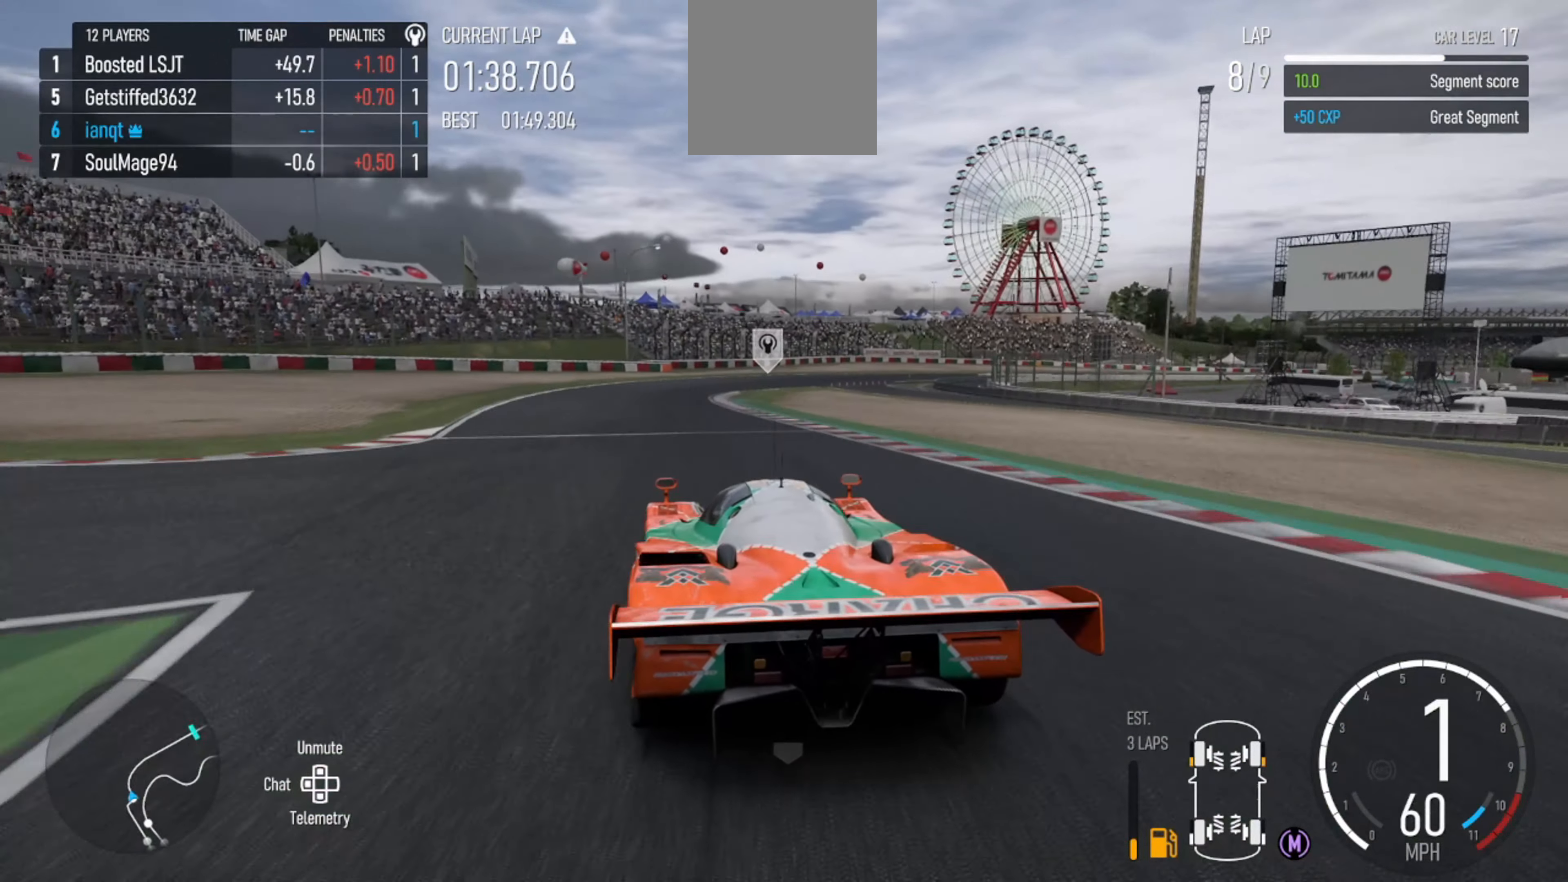
{"buttons": ["X", "R2"], "left_stick": "right", "right_stick": "center", "events": [[266, "left_stick", "left"], [433, "X", "down"], [433, "left_stick", "center"], [500, "left_stick", "right"]]}
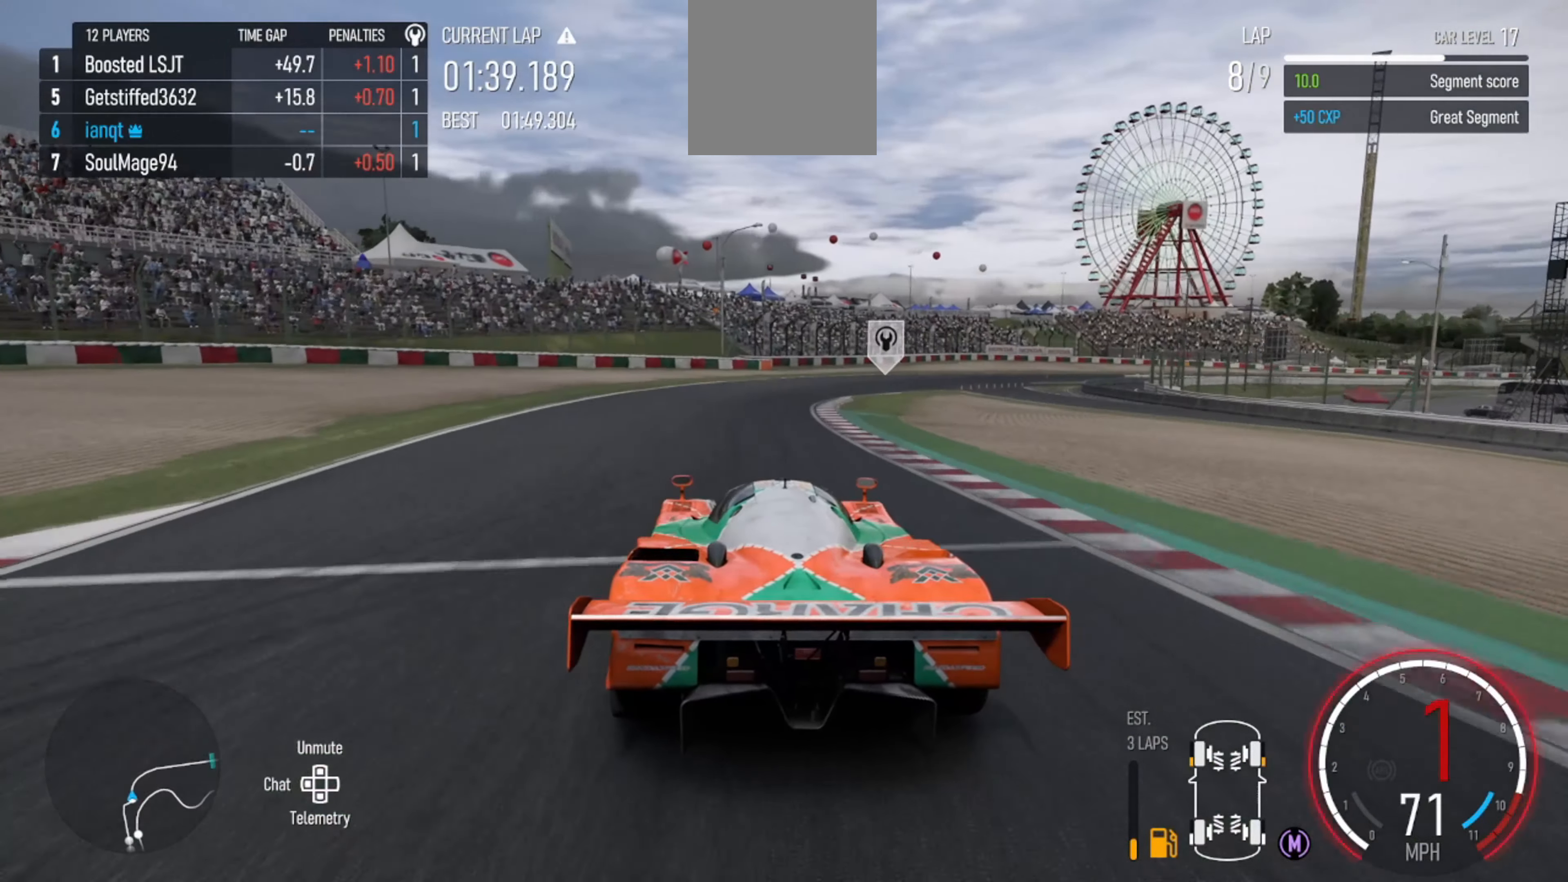
{"buttons": ["R2"], "left_stick": "right", "right_stick": "center", "events": [[66, "X", "up"], [166, "right_stick", "down"], [200, "left_stick", "center"], [366, "left_stick", "right"], [366, "right_stick", "center"]]}
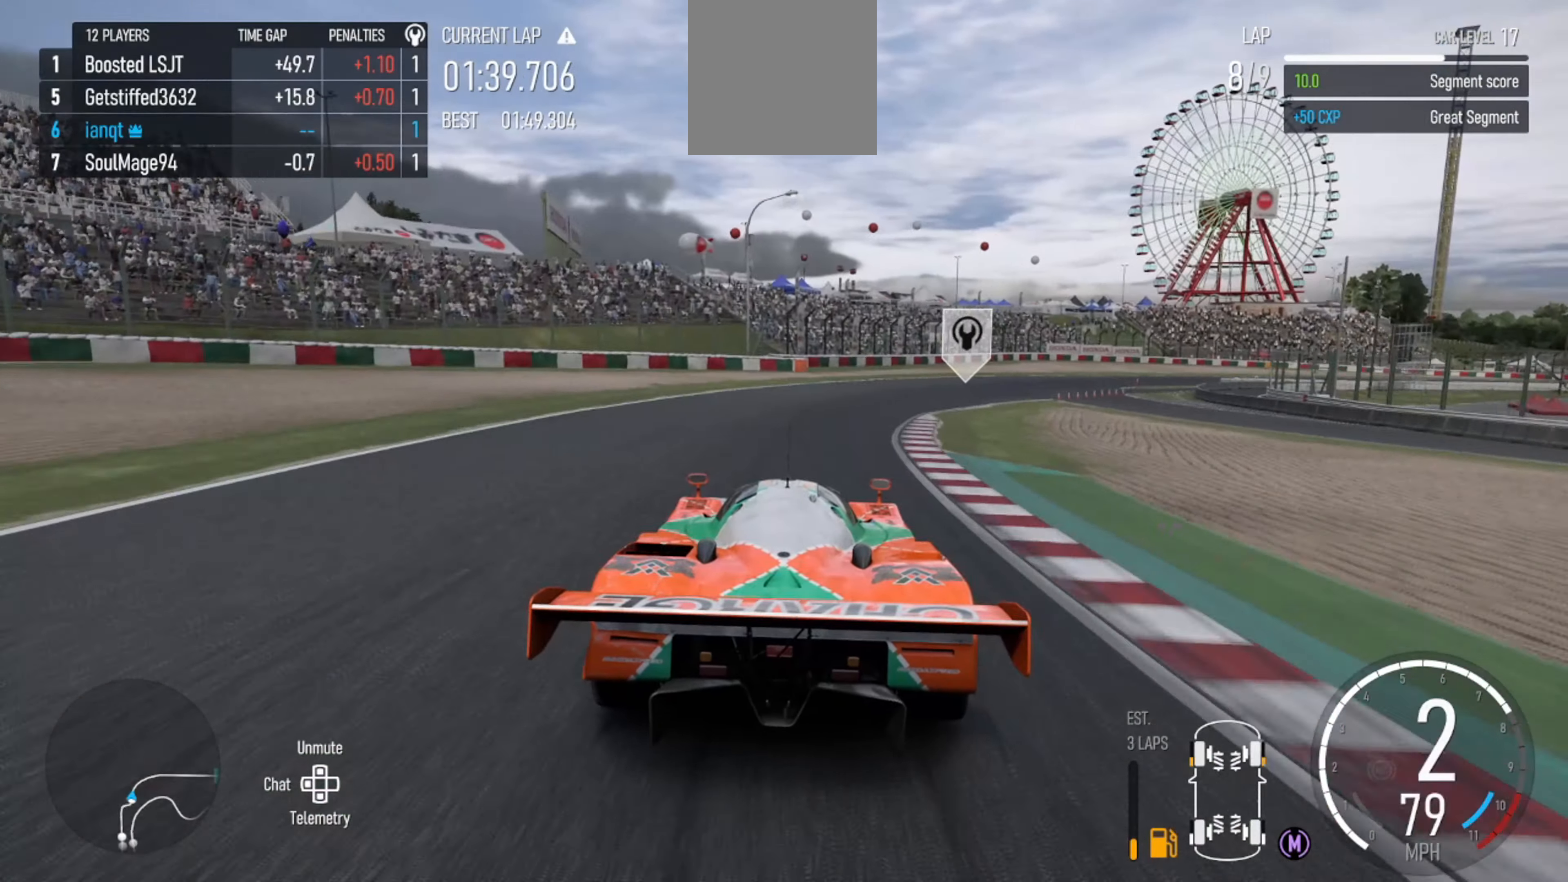
{"buttons": ["R2"], "left_stick": "right", "right_stick": "center", "events": []}
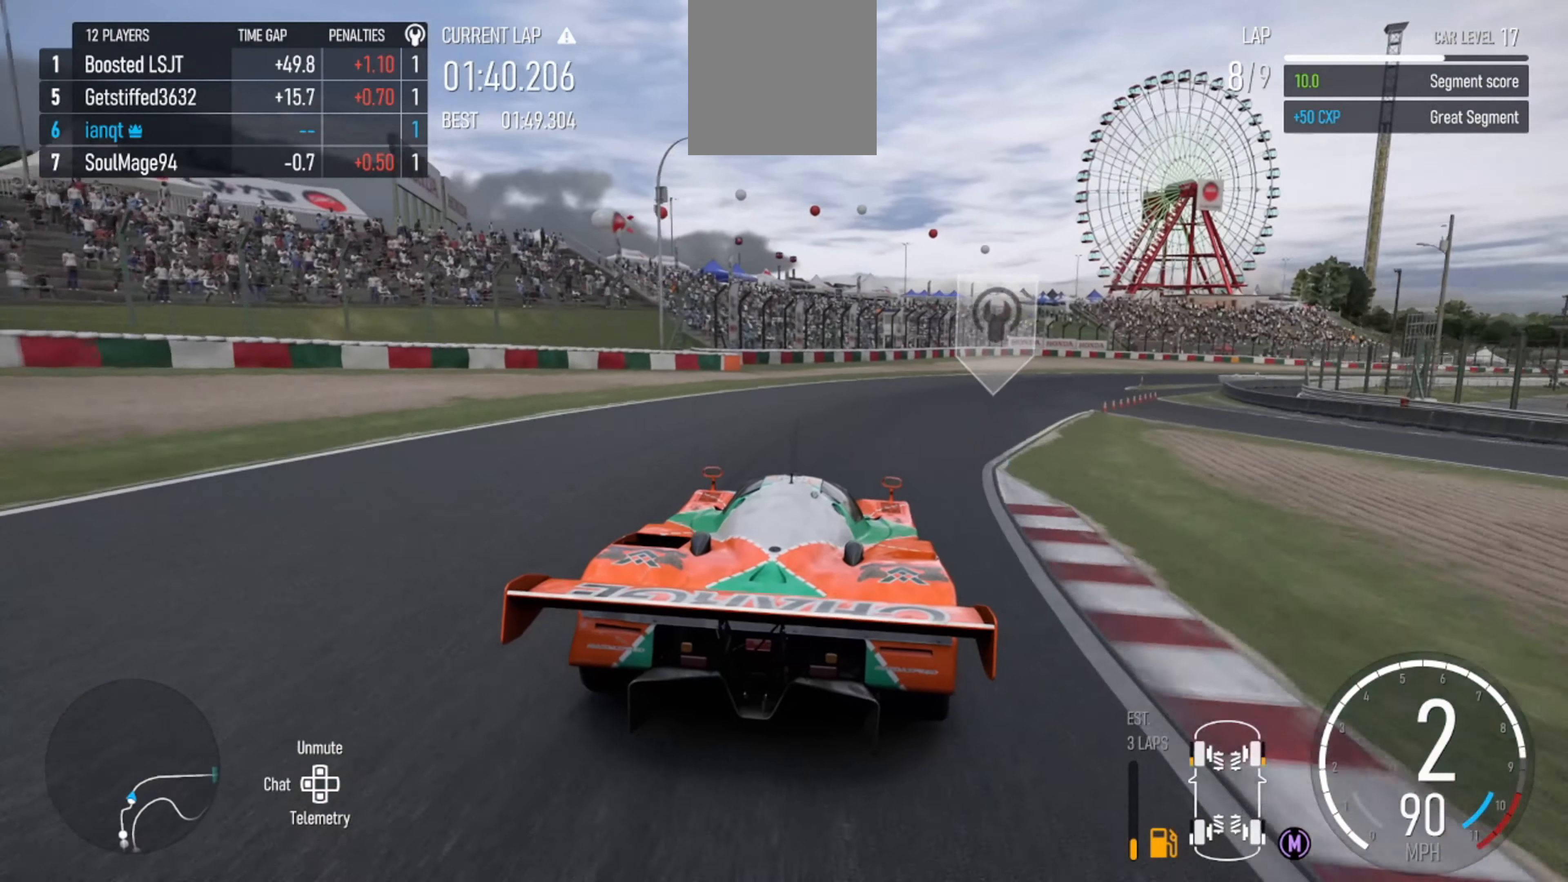
{"buttons": ["X", "R2"], "left_stick": "right", "right_stick": "center", "events": [[233, "left_stick", "center"], [333, "left_stick", "right"], [466, "X", "down"]]}
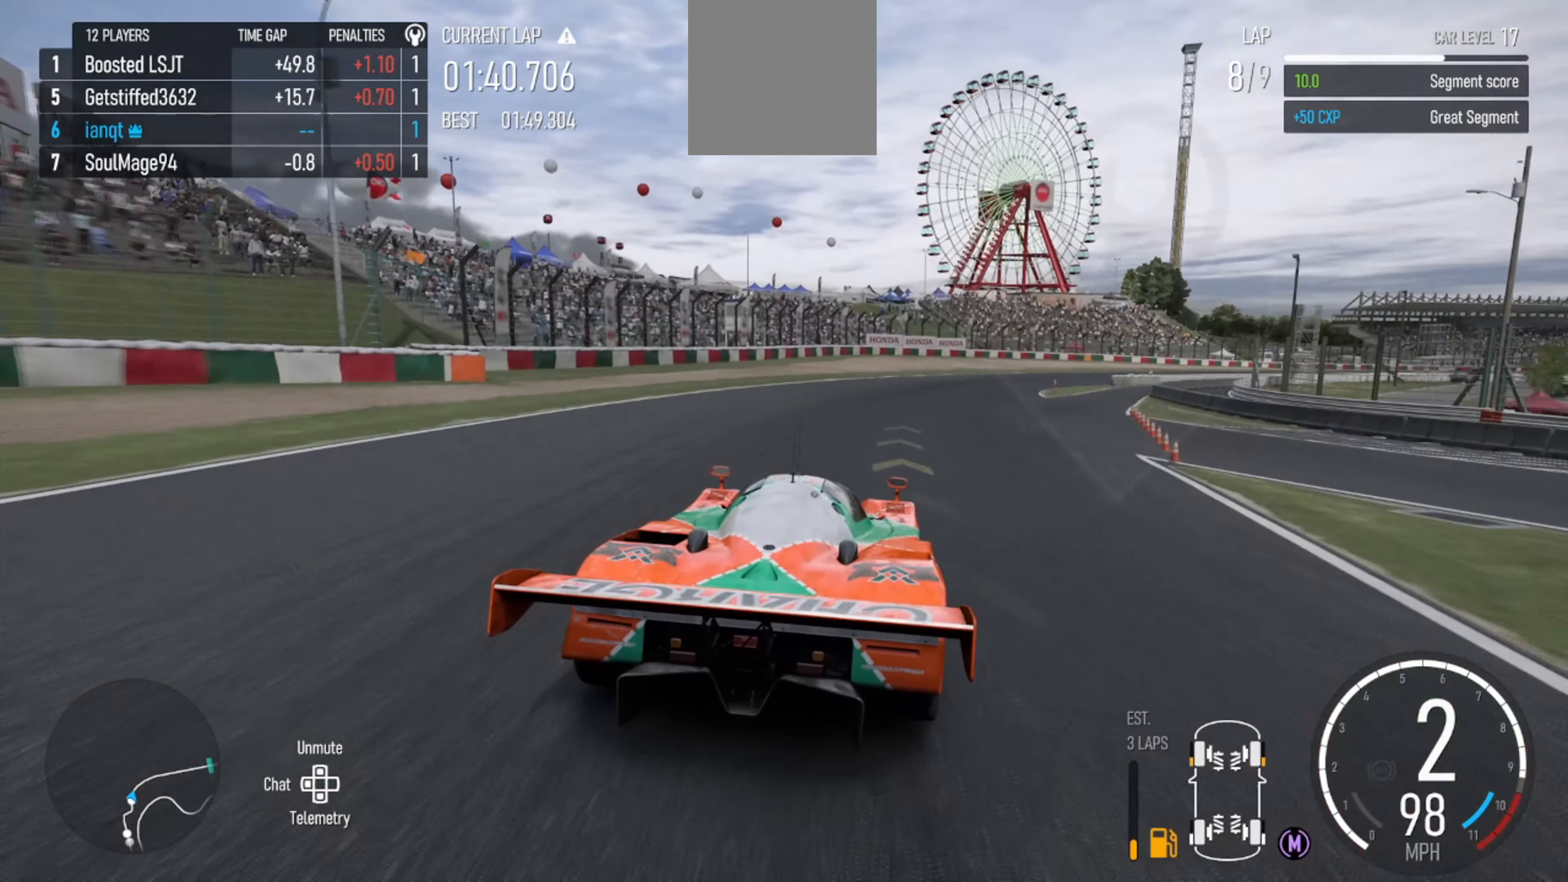
{"buttons": ["R2"], "left_stick": "right", "right_stick": "down", "events": [[33, "X", "up"], [233, "left_stick", "center"], [366, "left_stick", "right"], [433, "right_stick", "down"]]}
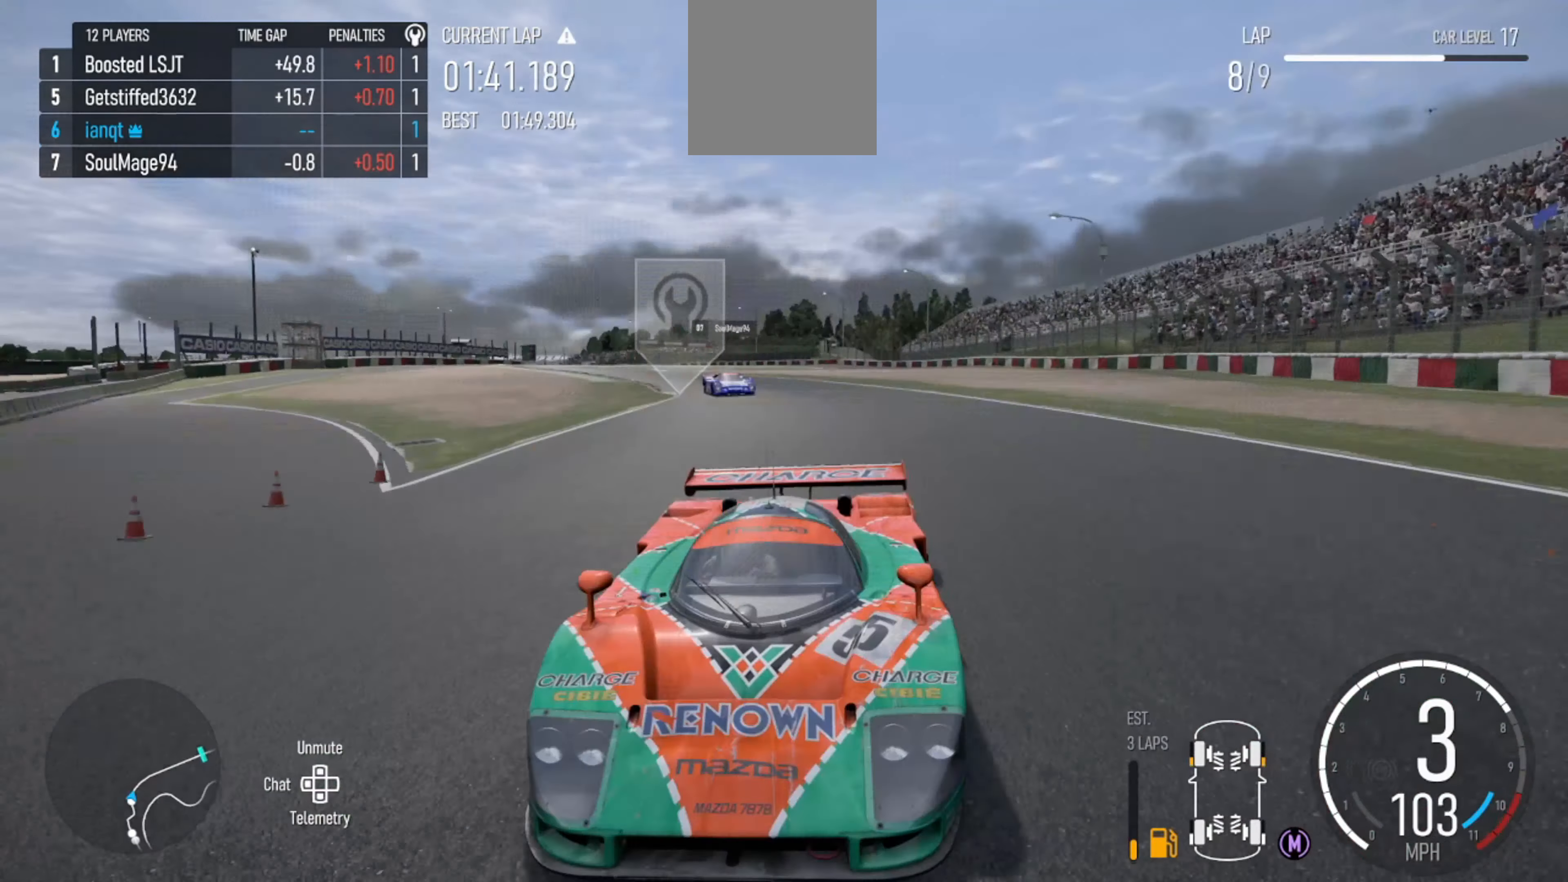
{"buttons": ["R2"], "left_stick": "right", "right_stick": "center", "events": [[133, "right_stick", "center"], [267, "left_stick", "center"], [400, "left_stick", "right"]]}
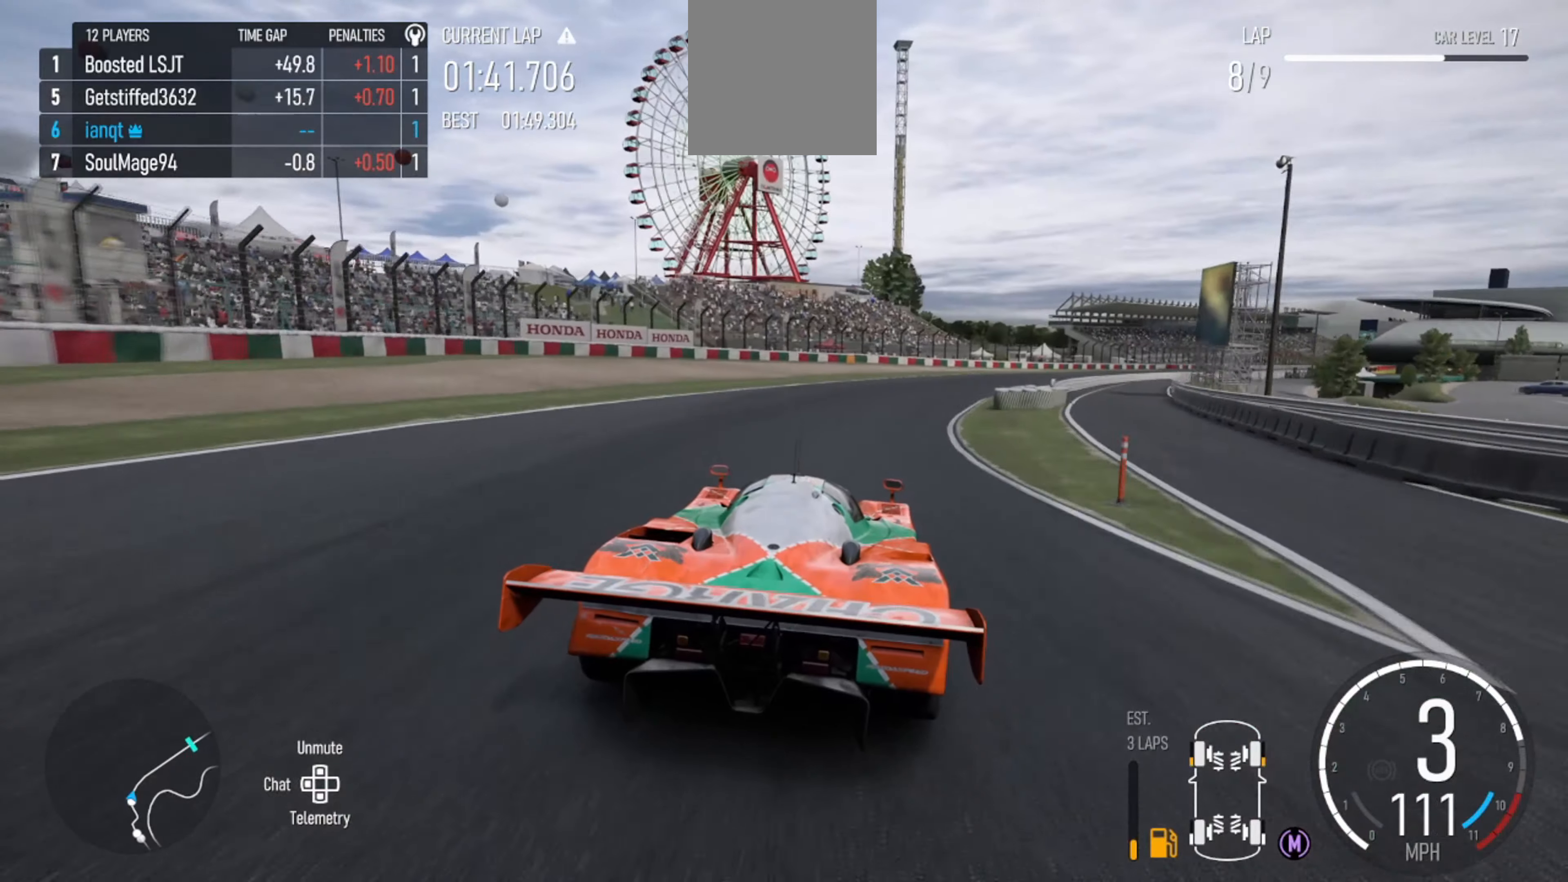
{"buttons": ["R2"], "left_stick": "right", "right_stick": "center", "events": [[367, "left_stick", "center"], [500, "left_stick", "right"]]}
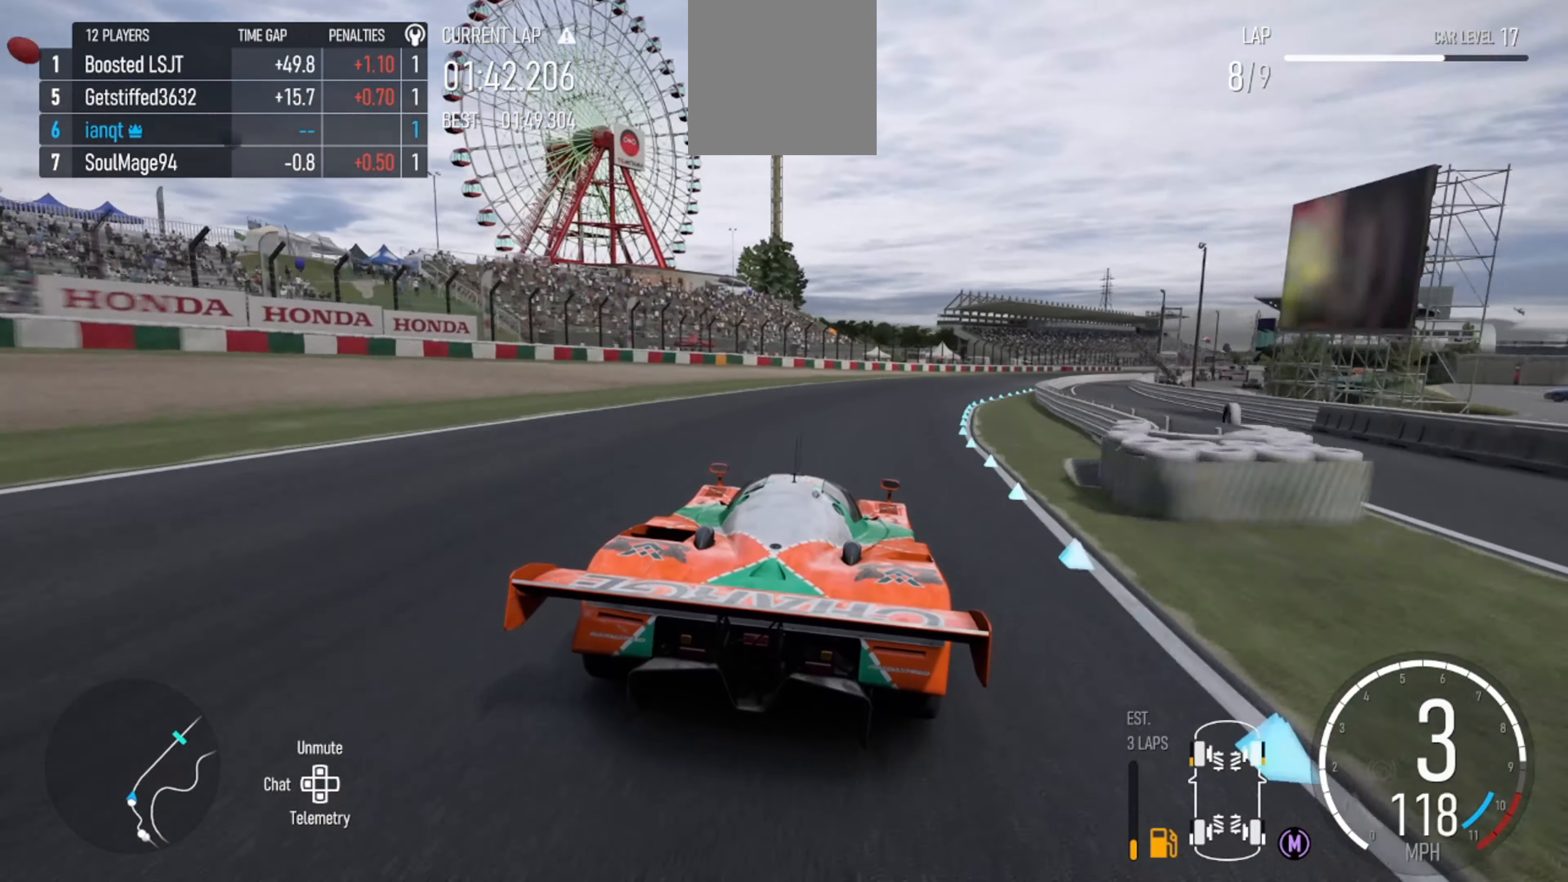
{"buttons": ["R2"], "left_stick": "right", "right_stick": "center", "events": [[334, "left_stick", "center"], [467, "left_stick", "right"]]}
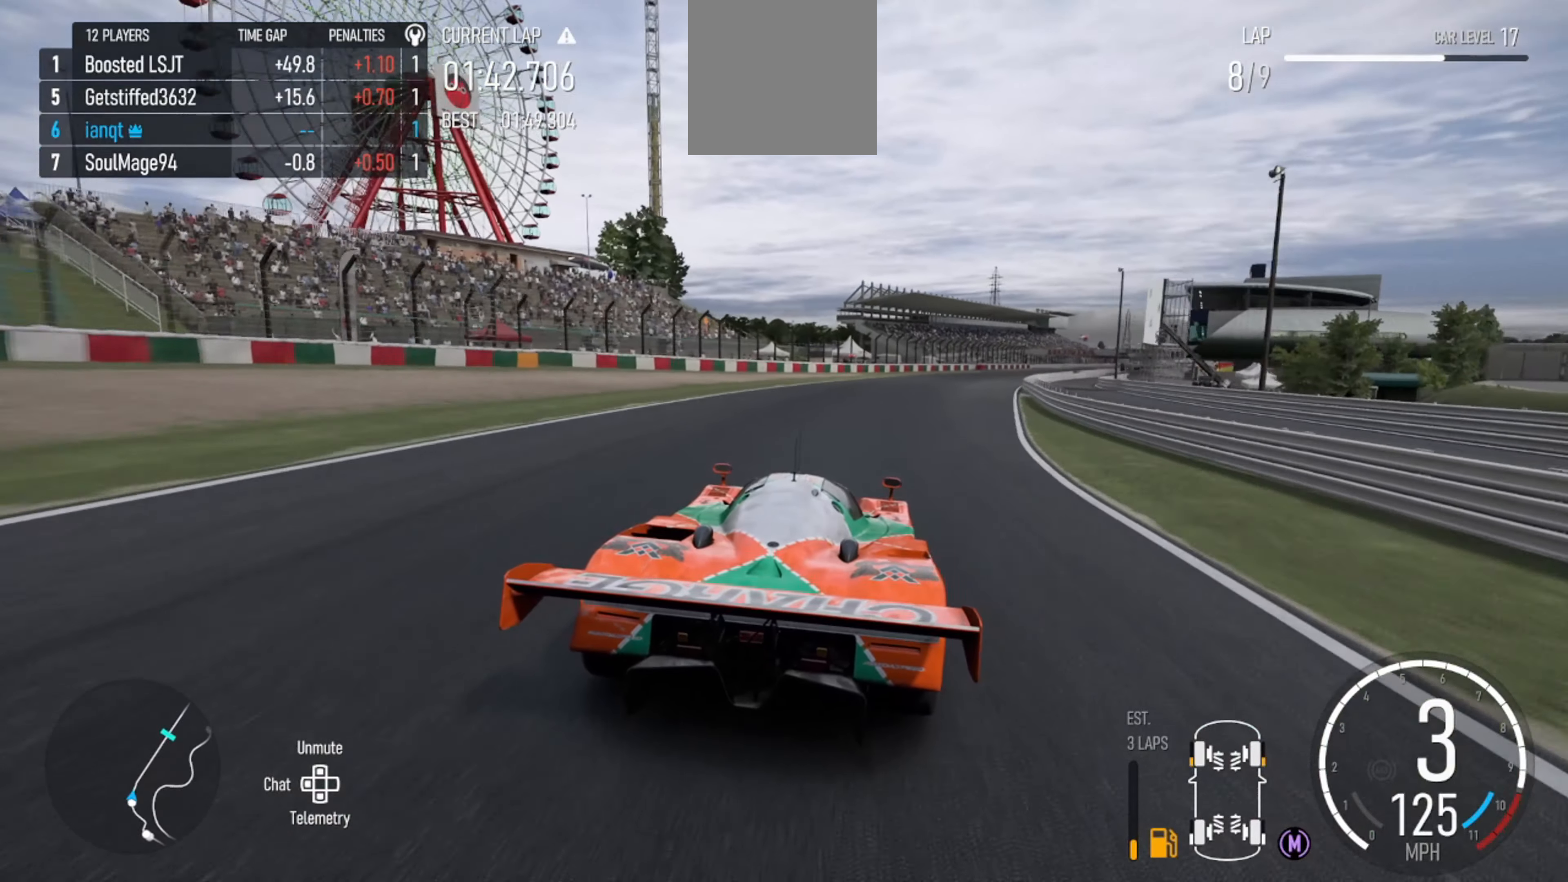
{"buttons": ["R2"], "left_stick": "right", "right_stick": "center", "events": [[400, "left_stick", "center"], [467, "left_stick", "right"]]}
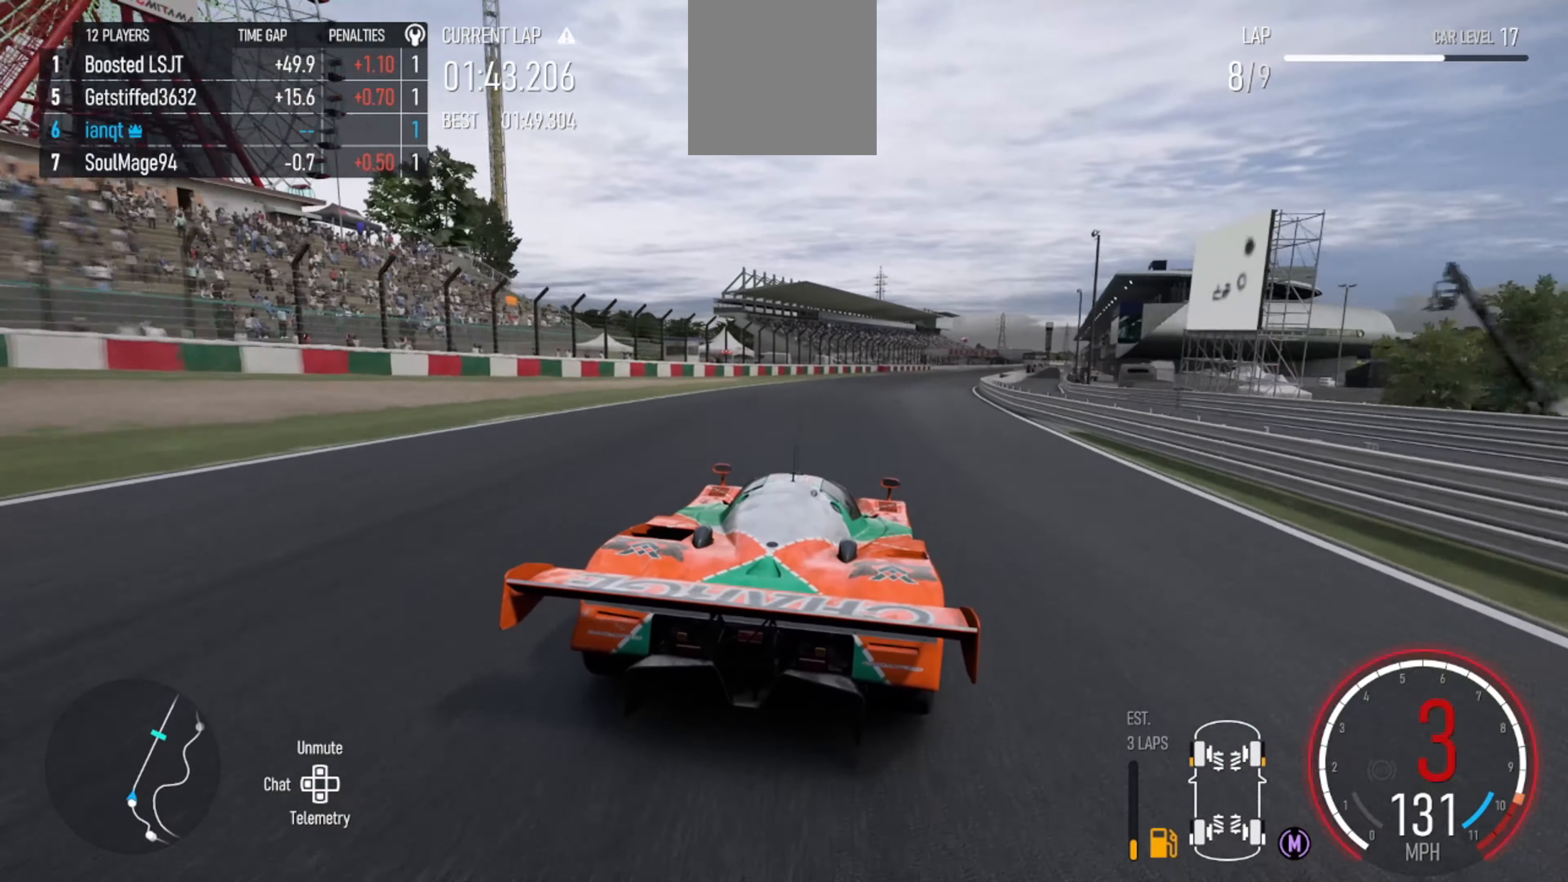
{"buttons": ["R2"], "left_stick": "right", "right_stick": "center", "events": [[100, "X", "down"], [167, "left_stick", "center"], [234, "X", "up"], [334, "left_stick", "right"]]}
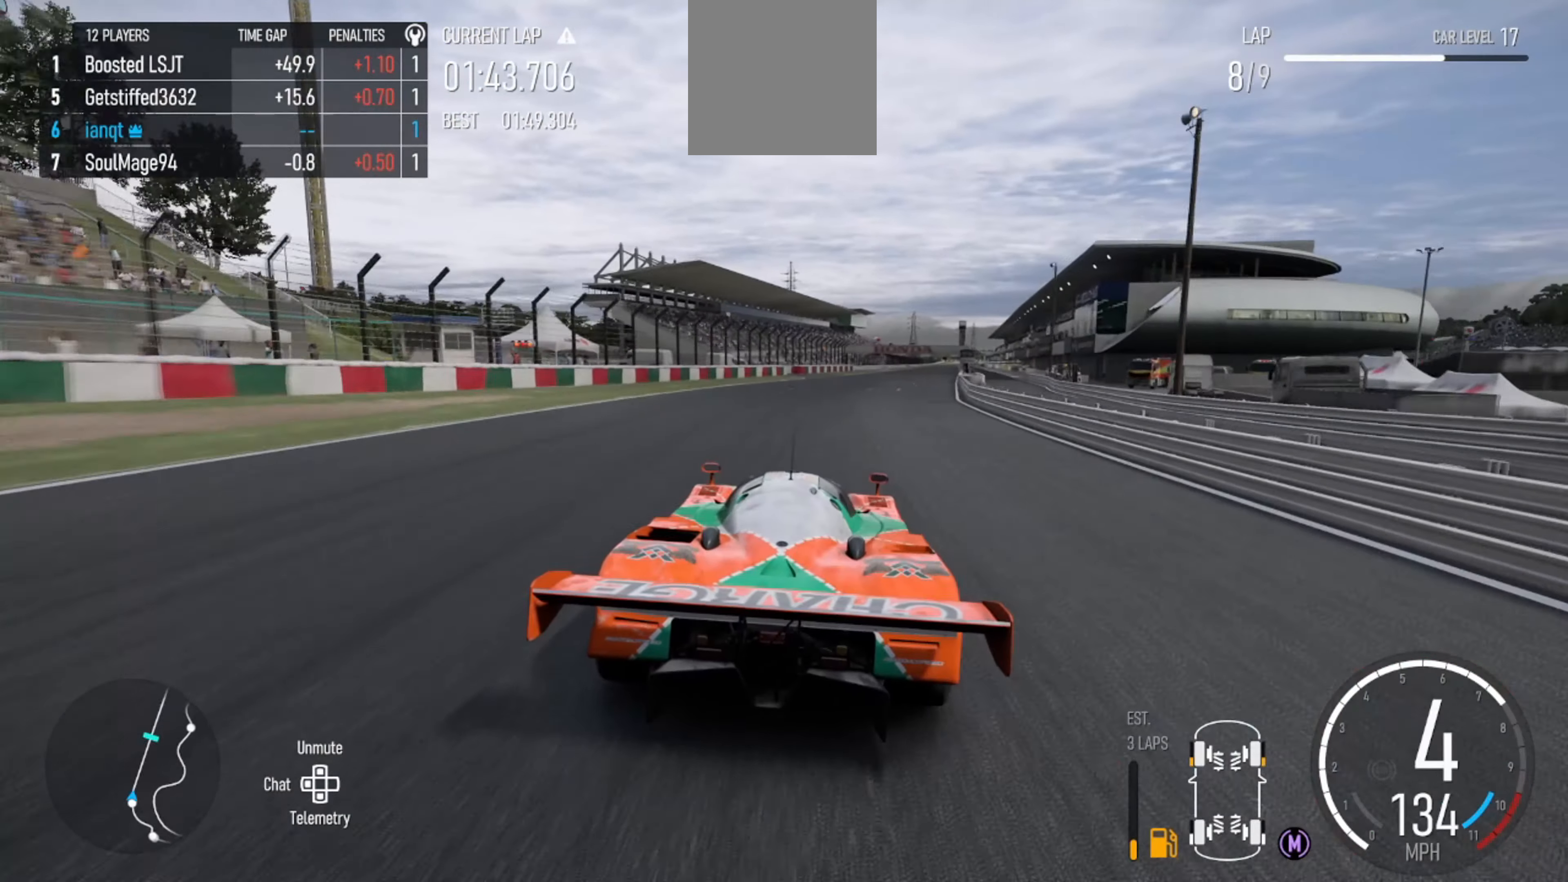
{"buttons": ["R2"], "left_stick": "center", "right_stick": "down", "events": [[67, "left_stick", "center"], [300, "left_stick", "right"], [434, "left_stick", "center"], [434, "right_stick", "down"]]}